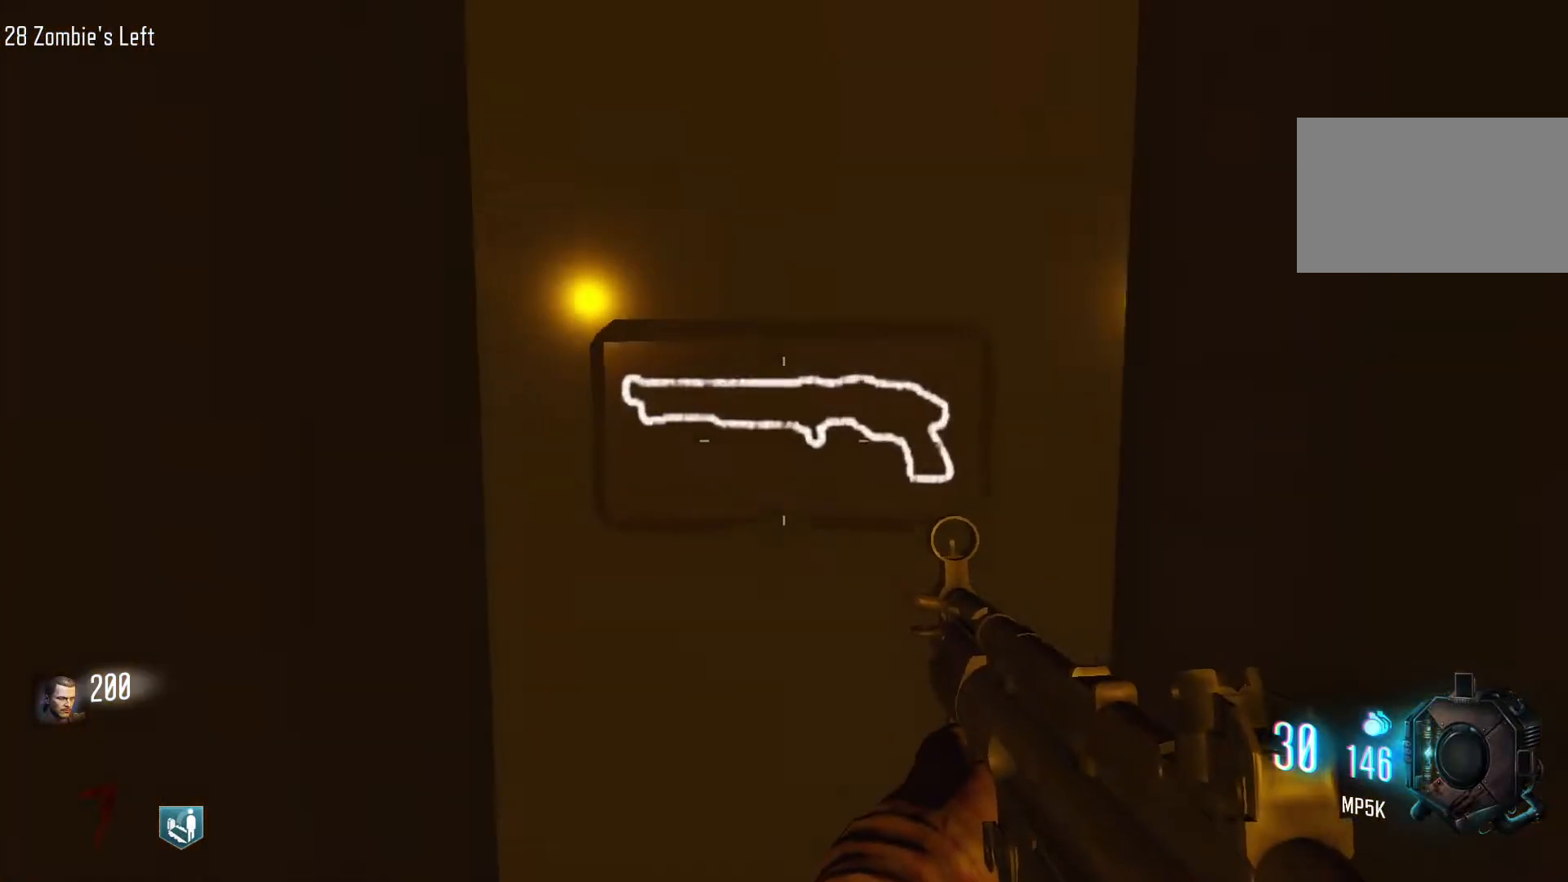
Gameplay with keyboard and mouse; each line is a JSON object with the keys and mouse buttons held at the frame after it. "events" lists presses ("down") and releases ("up") of "1", "2", "3", "4", "5", "a", "alt", "c", "caps_lock", "ctrl", "d", "e", "f", "g", "q", "r", "s", "shift", "space", "t", "tab", "v", "w", "x", "z", "mouse_left", "mouse_wheel" and "mouse_right" between this image and that frame as [ms after this image, input, new state], when the widget could be followed in between. "mouse_left", "mouse_wheel", "mouse_right" = the "left", "wheel", "right" buttons of the "mouse" list. No other keys are recorded. "wheel" means that the mouse wheel is clicked or scrolled. Not read: mouse_move.
{"keys": [], "mouse": [], "events": [[233, "ctrl", "down"], [383, "ctrl", "up"], [383, "w", "up"]]}
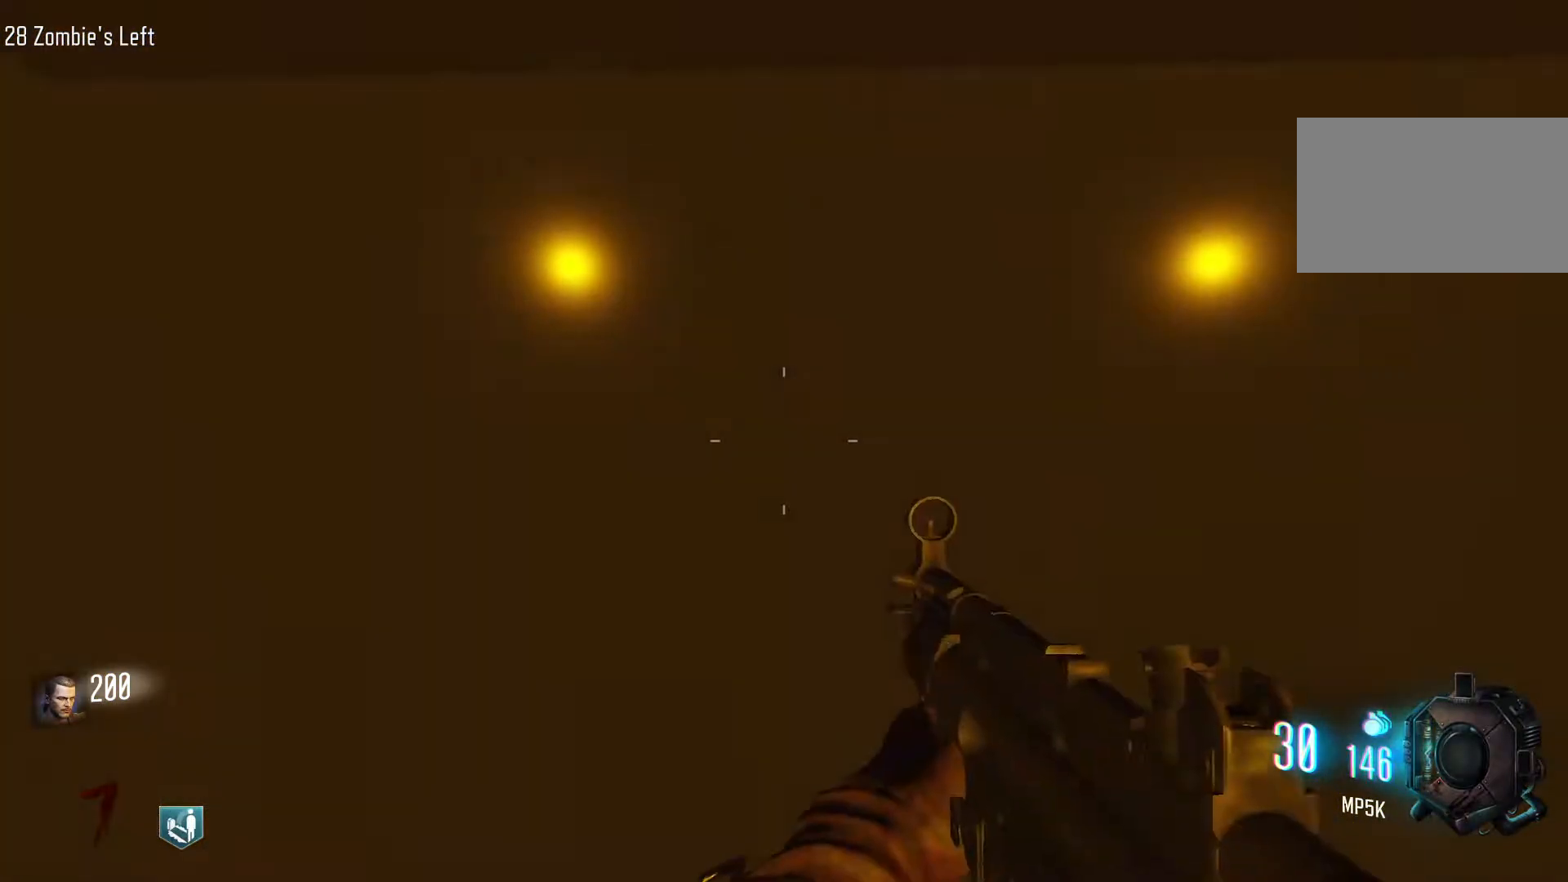
{"keys": ["d"], "mouse": [], "events": [[17, "s", "down"], [167, "space", "down"], [350, "space", "up"], [400, "d", "down"], [450, "s", "up"]]}
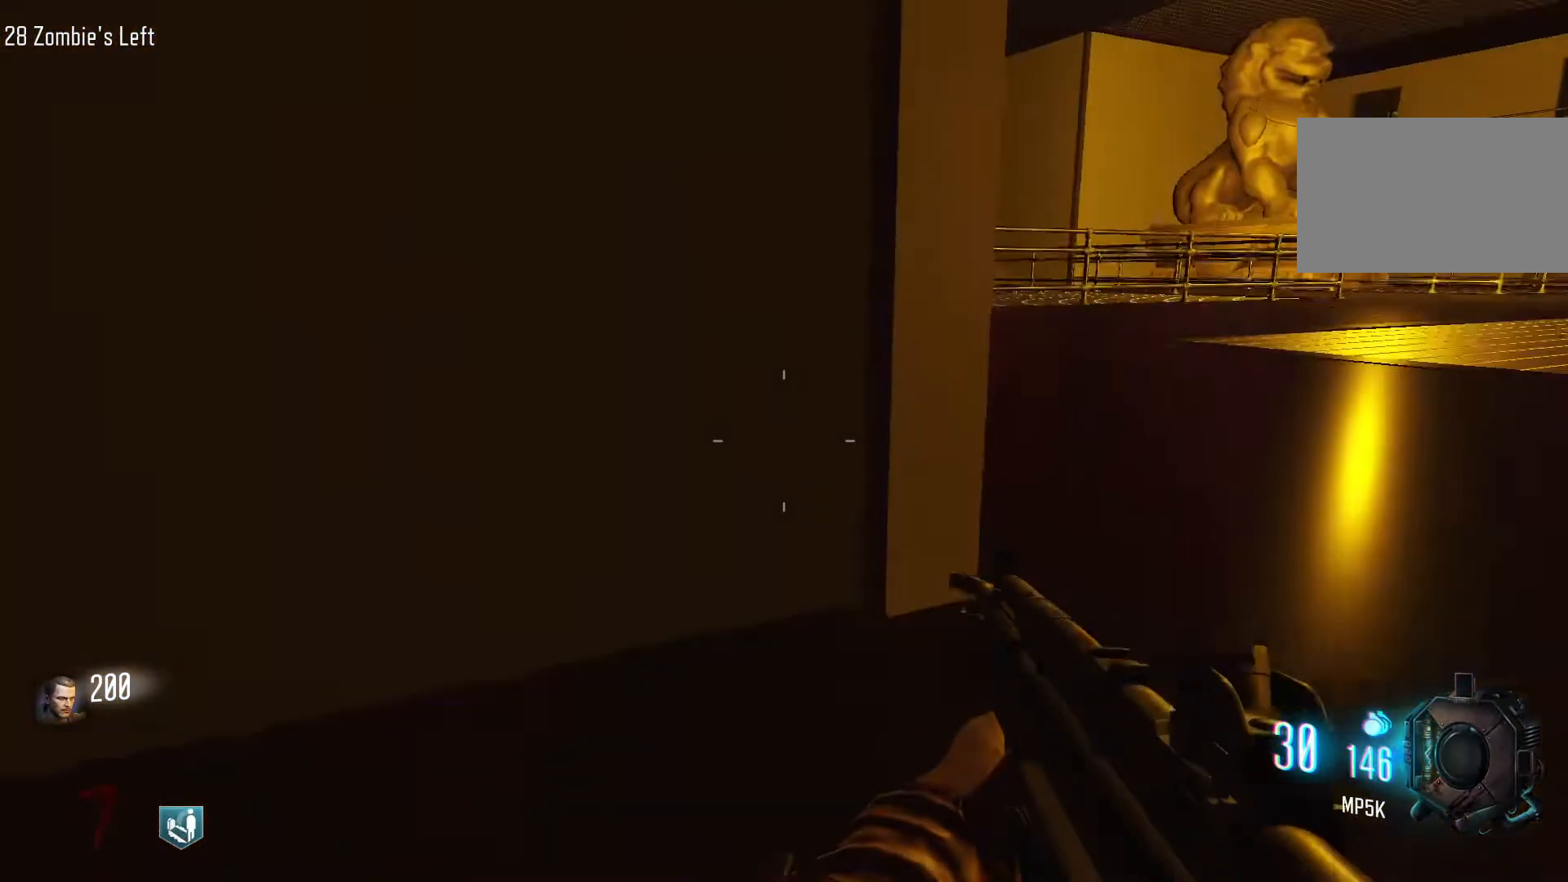
{"keys": ["d", "shift", "w"], "mouse": [], "events": [[83, "w", "down"], [133, "shift", "down"]]}
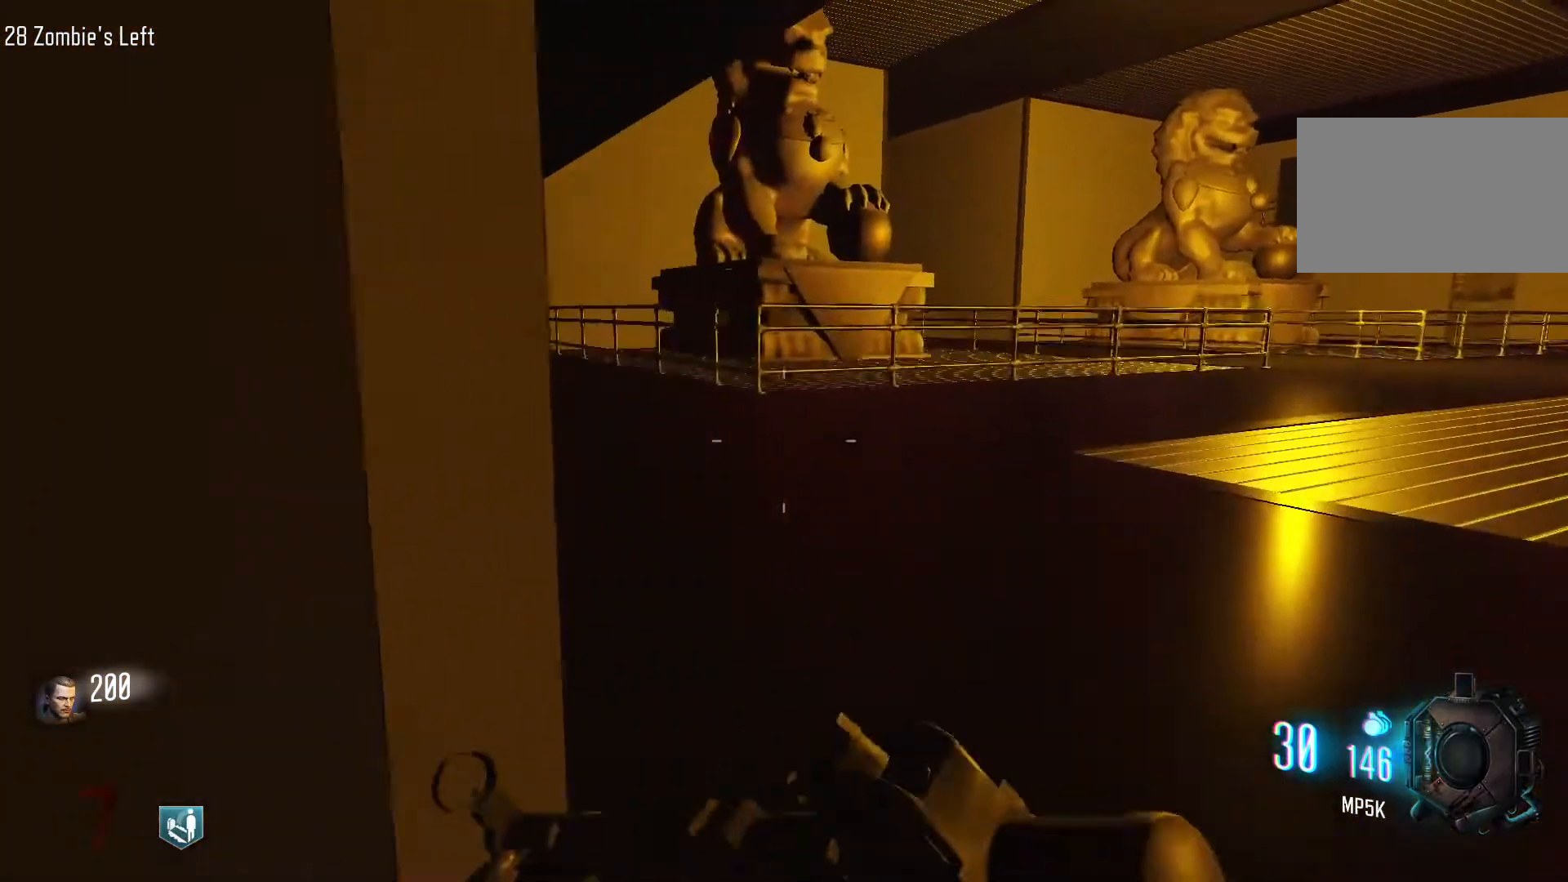
{"keys": [], "mouse": [], "events": [[333, "shift", "up"], [383, "d", "up"], [433, "w", "up"]]}
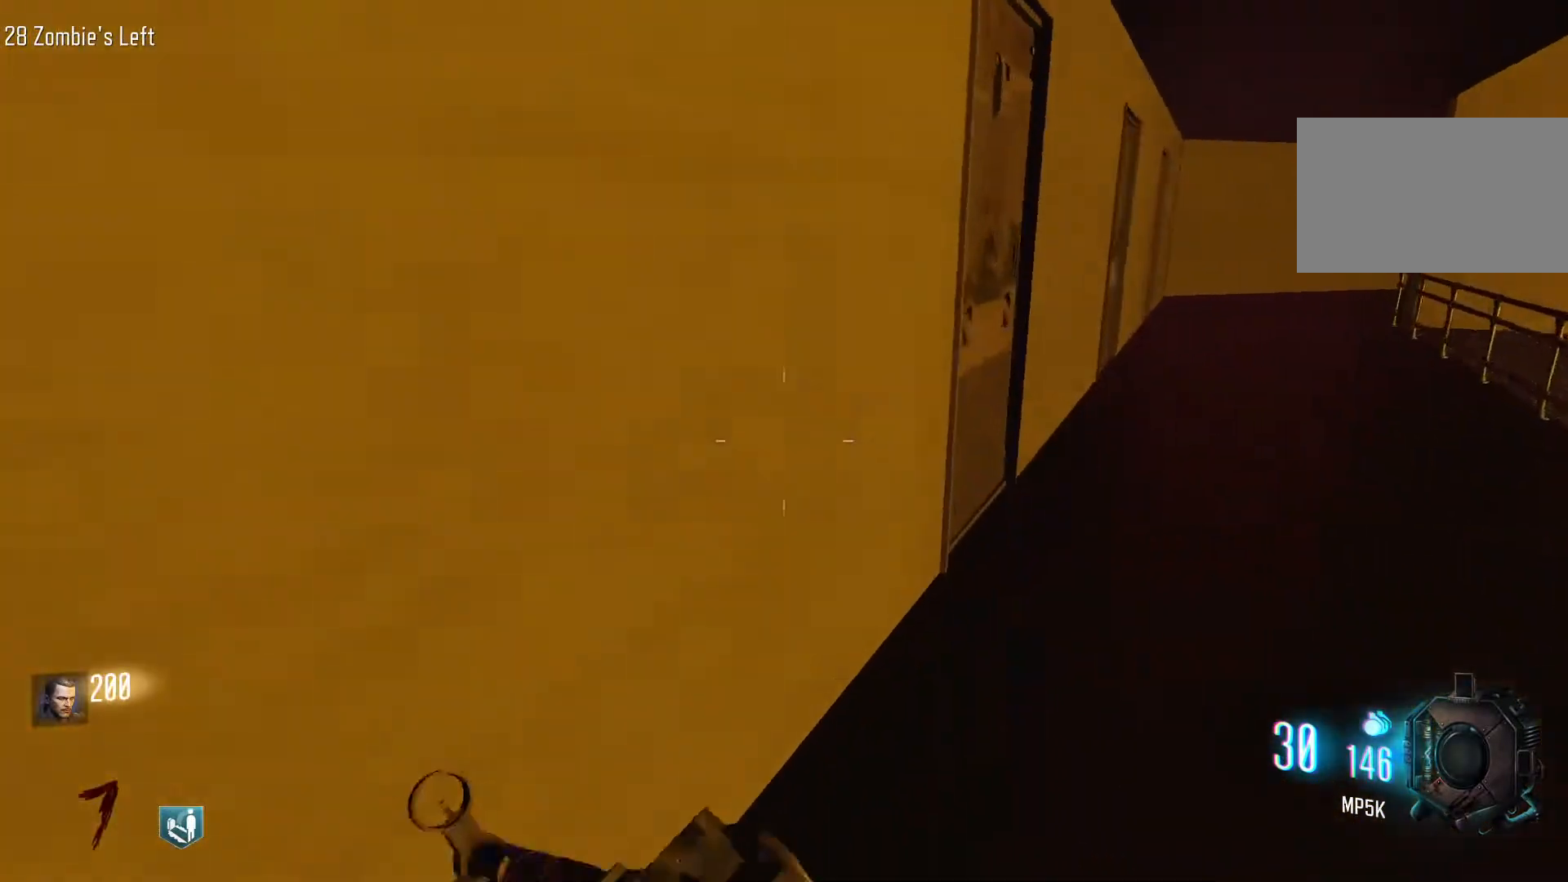
{"keys": ["shift", "w"], "mouse": [], "events": [[67, "w", "down"], [250, "shift", "down"]]}
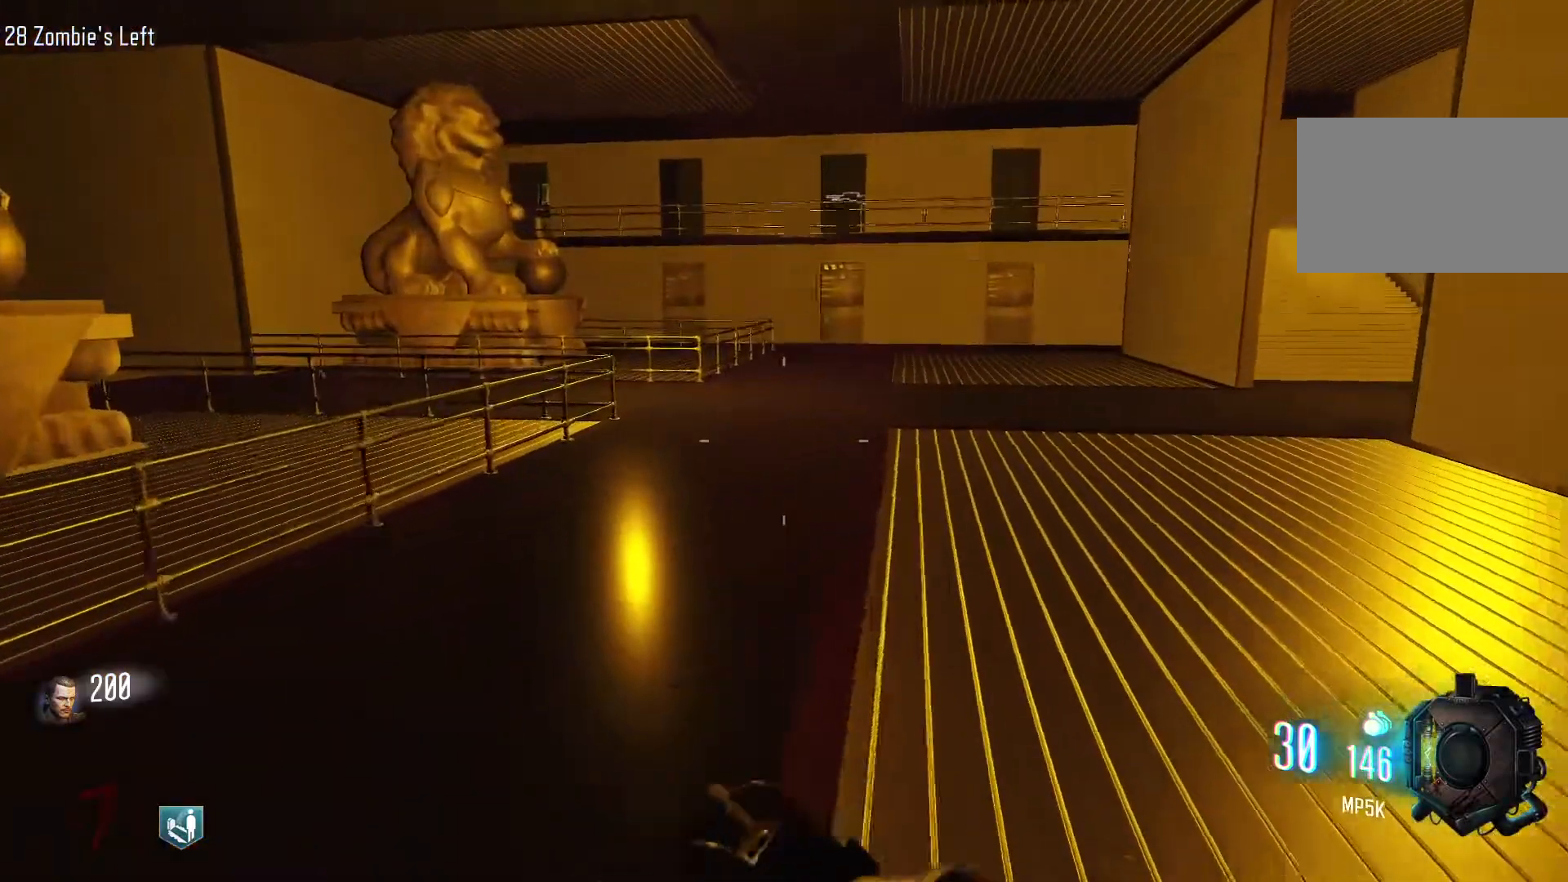
{"keys": ["w"], "mouse": [], "events": [[183, "c", "down"], [217, "shift", "up"], [317, "space", "down"], [367, "c", "up"], [467, "space", "up"]]}
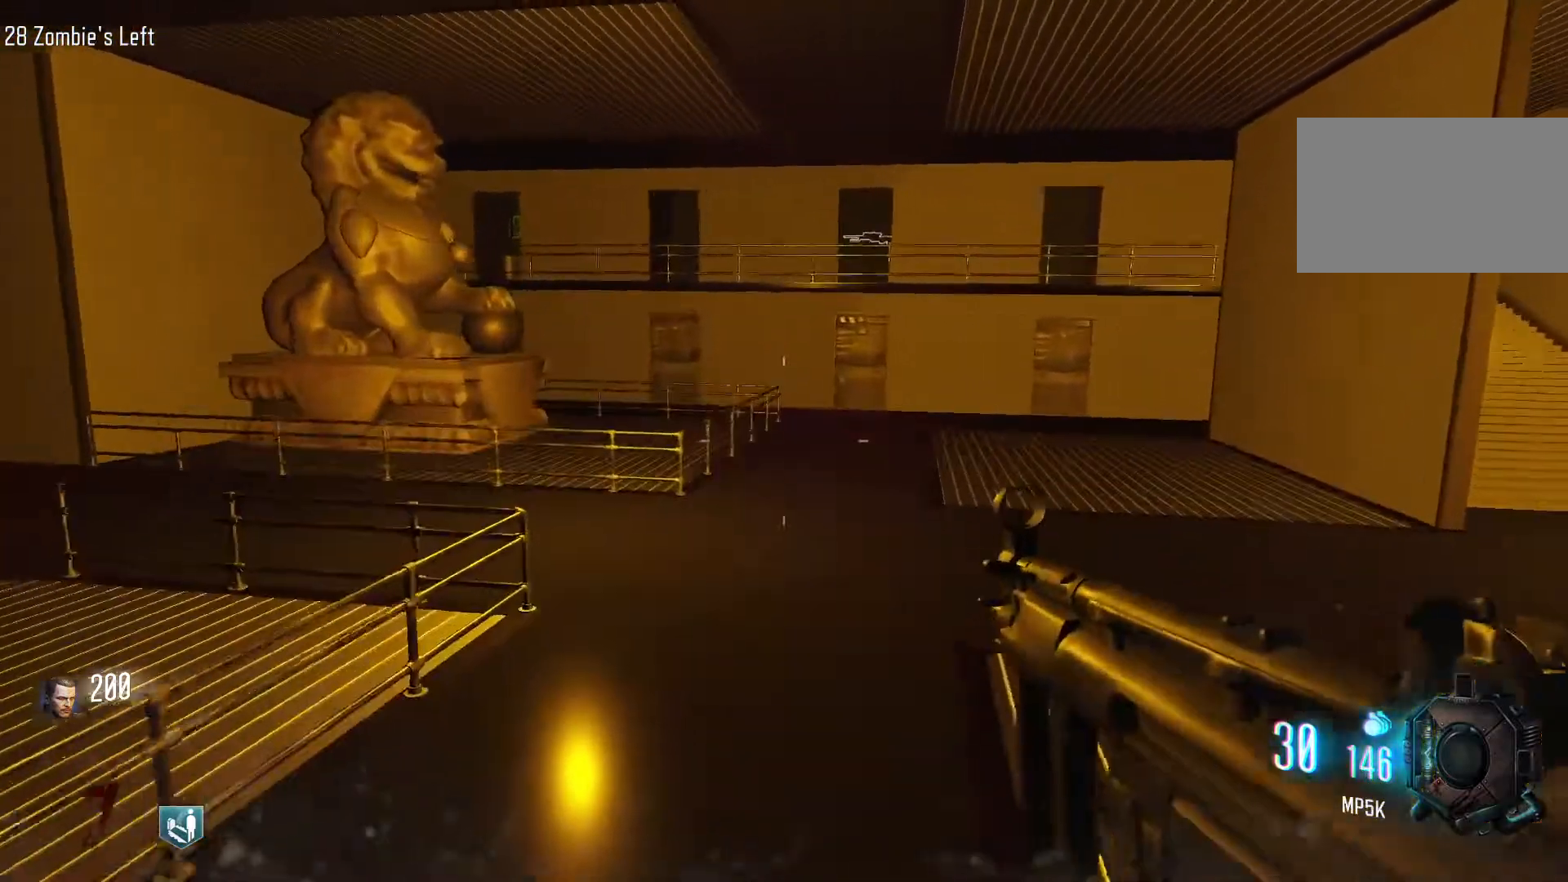
{"keys": [], "mouse": [], "events": [[100, "mouse_wheel", "down"], [150, "mouse_wheel", "up"], [433, "w", "up"]]}
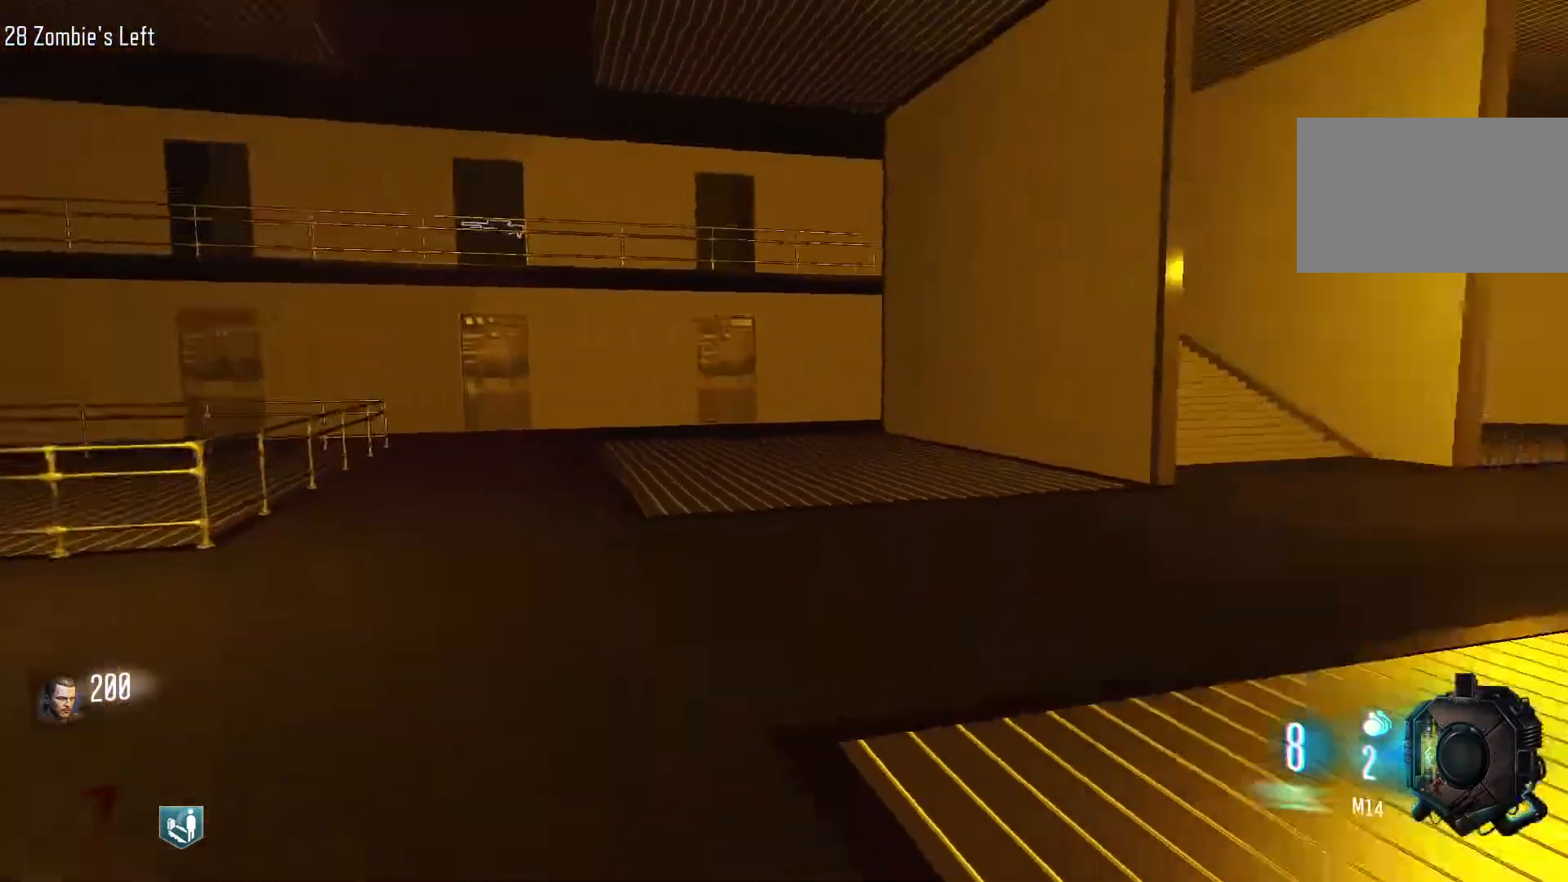
{"keys": ["a", "r", "w"], "mouse": [], "events": [[167, "a", "down"], [250, "w", "down"], [433, "r", "down"]]}
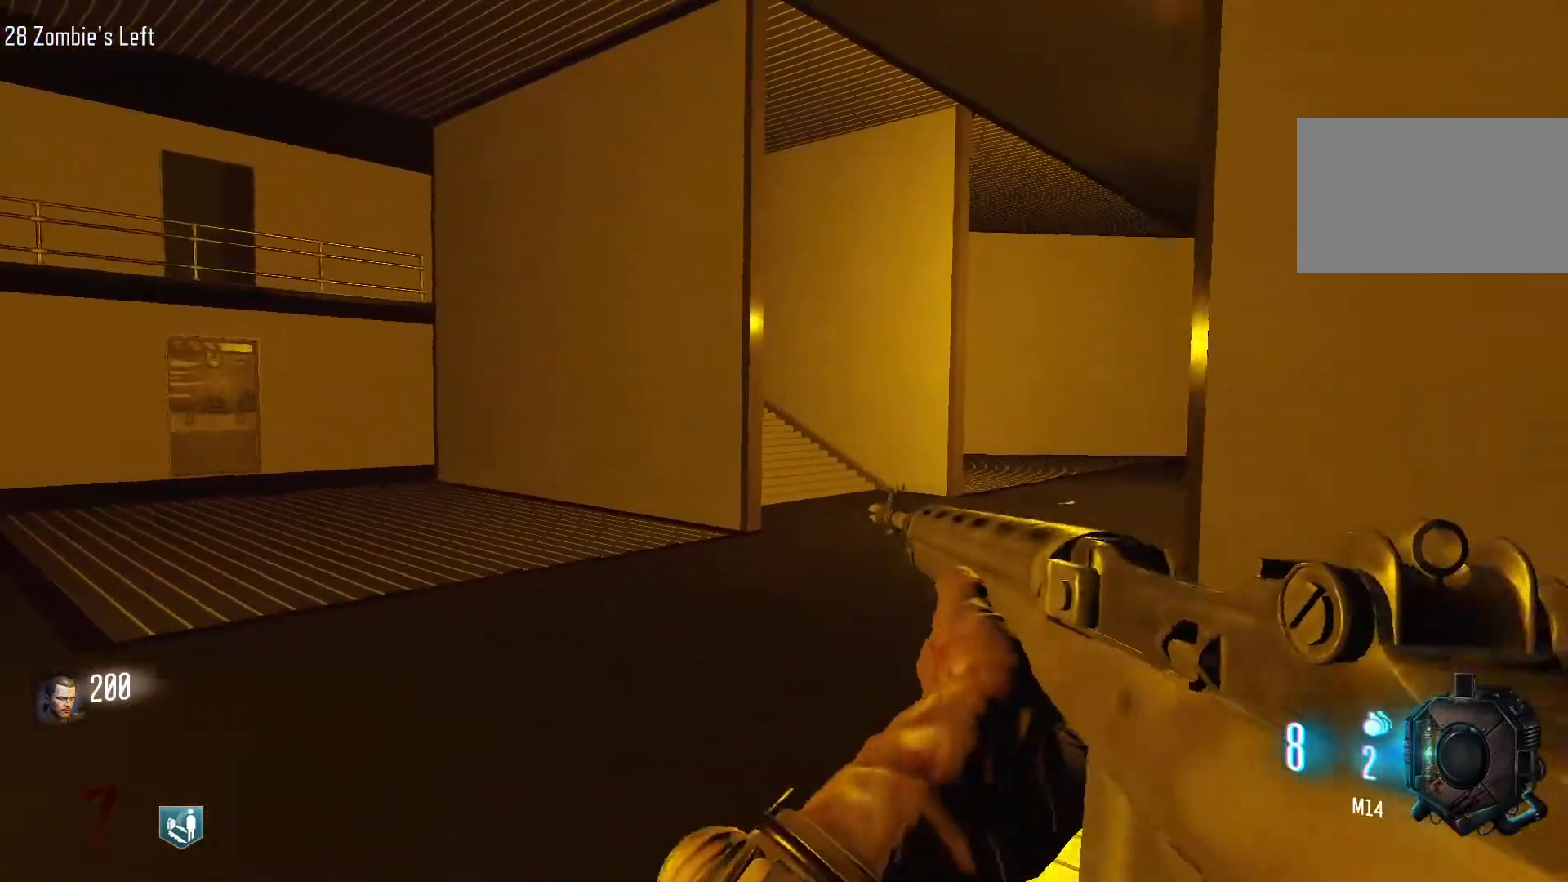
{"keys": ["a"], "mouse": [], "events": [[133, "r", "up"], [217, "w", "up"]]}
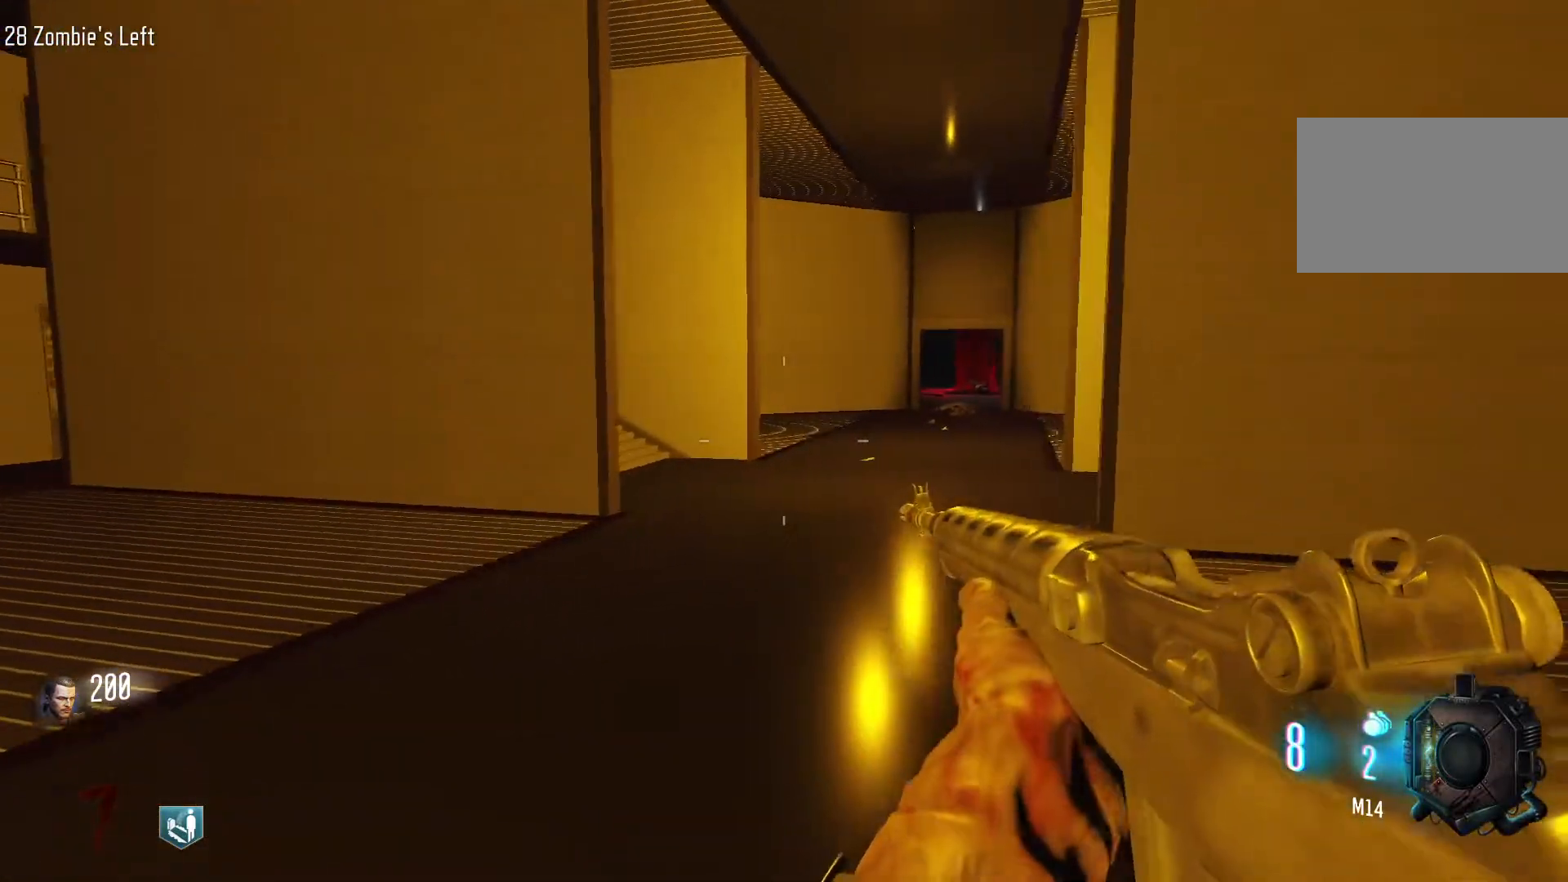
{"keys": [], "mouse": [], "events": [[100, "w", "down"], [150, "a", "up"], [383, "w", "up"]]}
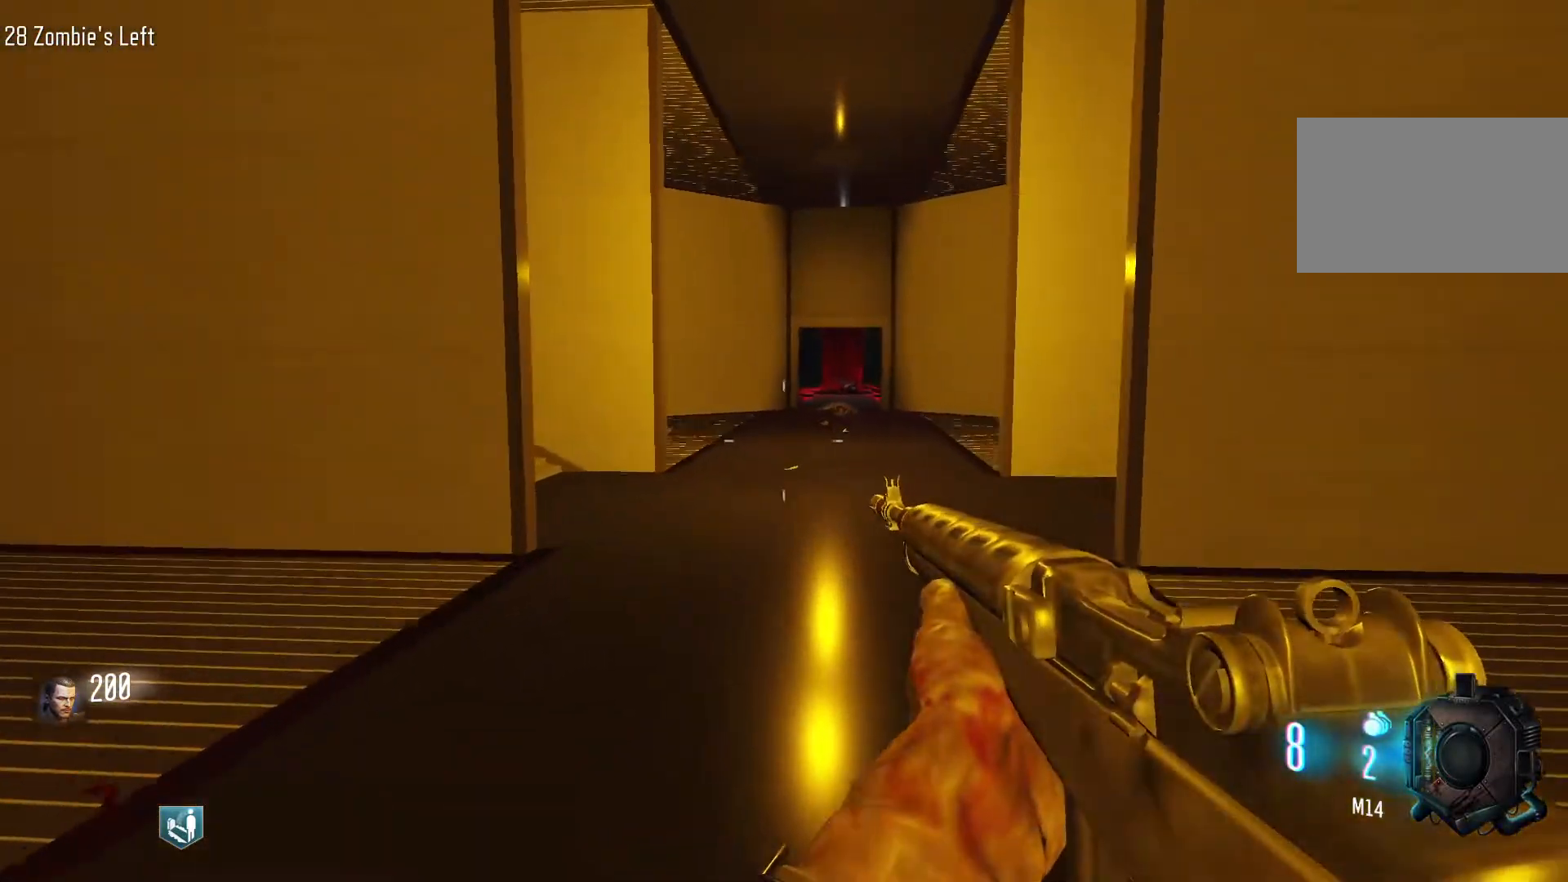
{"keys": ["a"], "mouse": ["wheel"], "events": [[300, "mouse_wheel", "down"], [350, "mouse_wheel", "up"], [450, "a", "down"], [483, "mouse_wheel", "down"]]}
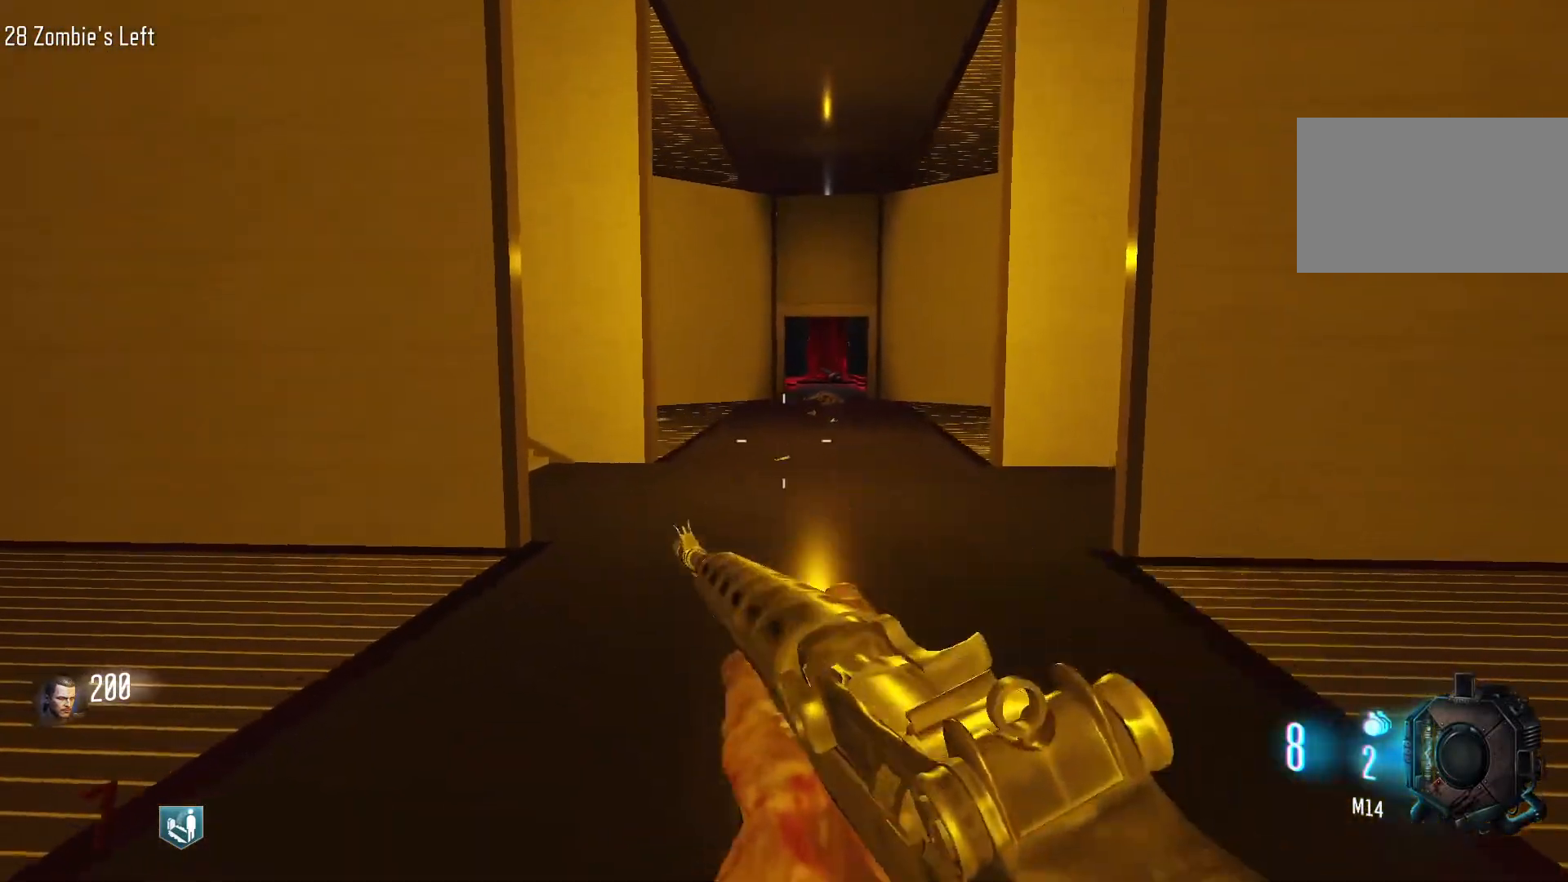
{"keys": ["d", "shift", "w"], "mouse": [], "events": [[183, "mouse_wheel", "up"], [217, "mouse_wheel", "down"], [217, "w", "down"], [317, "a", "up"], [317, "mouse_wheel", "up"], [450, "shift", "down"], [500, "d", "down"]]}
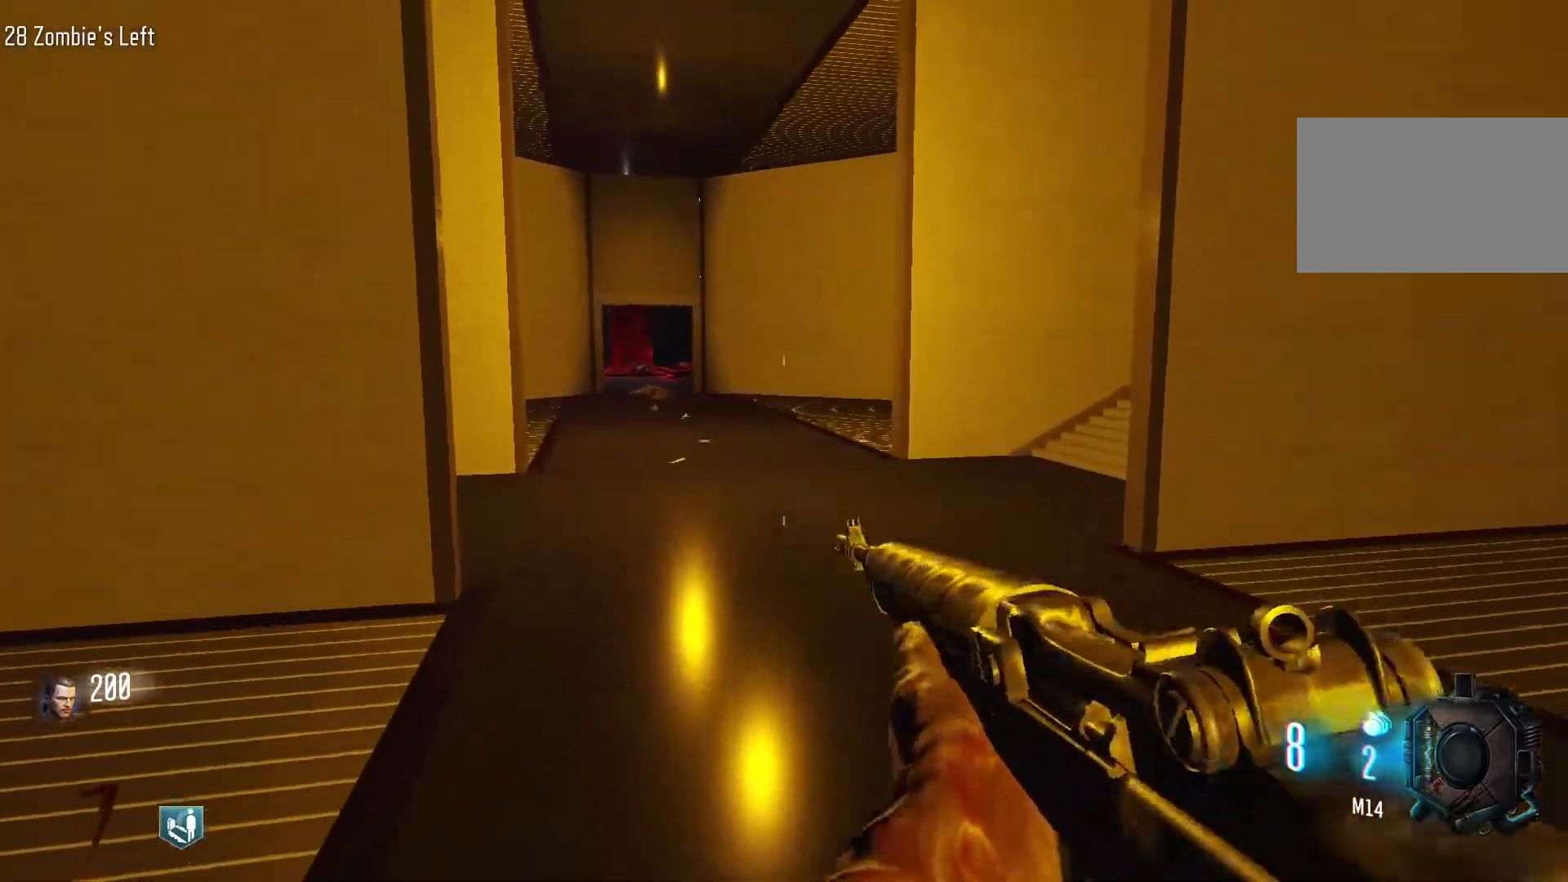
{"keys": ["shift", "w"], "mouse": [], "events": [[150, "d", "up"], [283, "c", "down"], [467, "c", "up"]]}
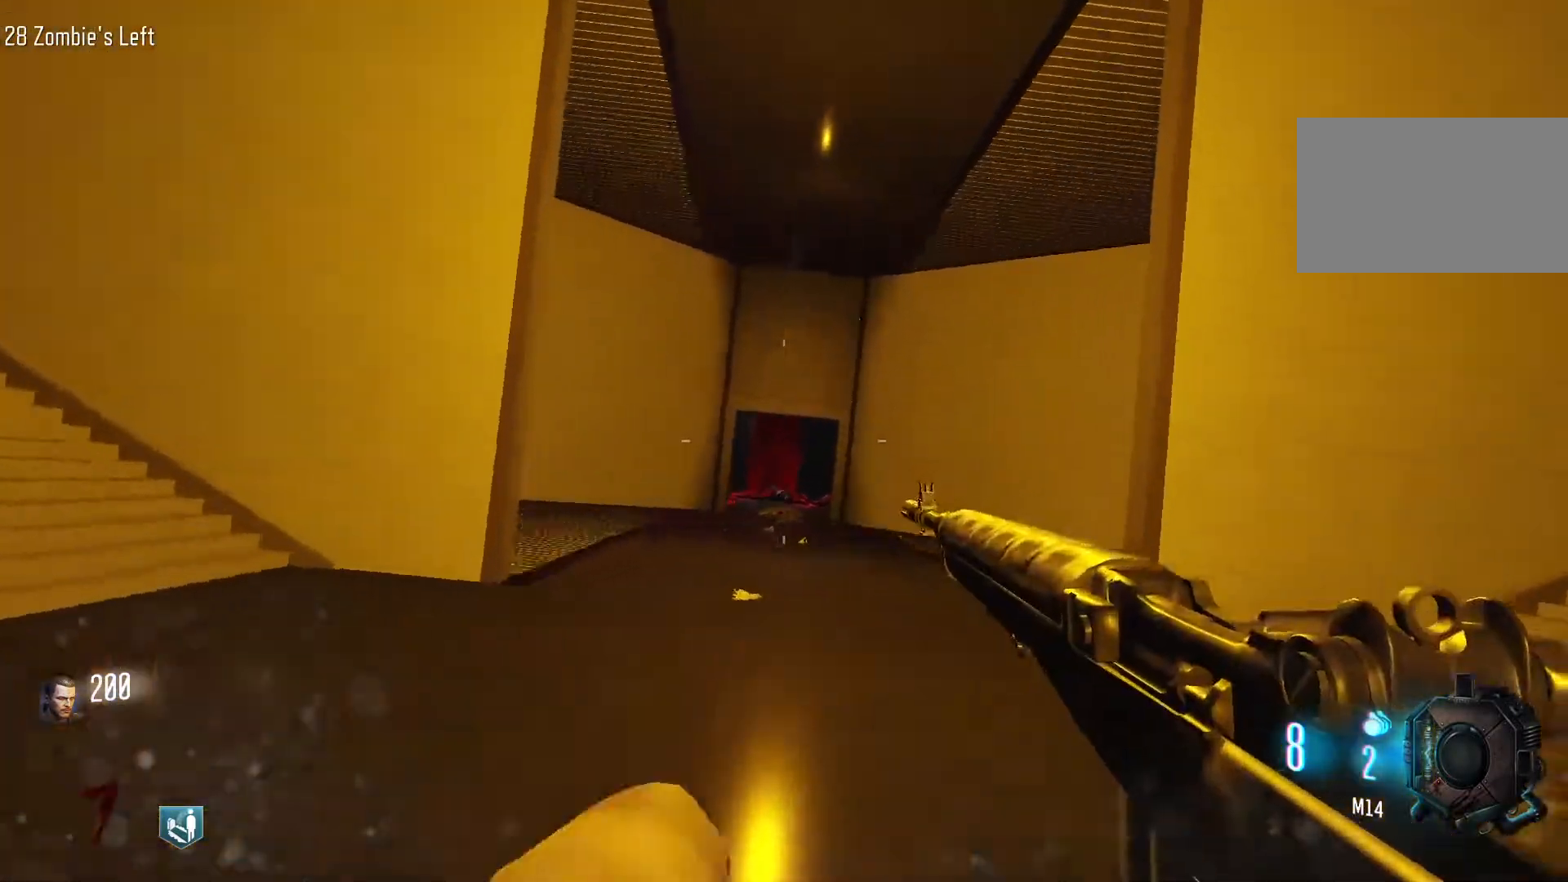
{"keys": ["c", "w"], "mouse": [], "events": [[17, "shift", "up"], [17, "space", "down"], [117, "space", "up"], [350, "c", "down"]]}
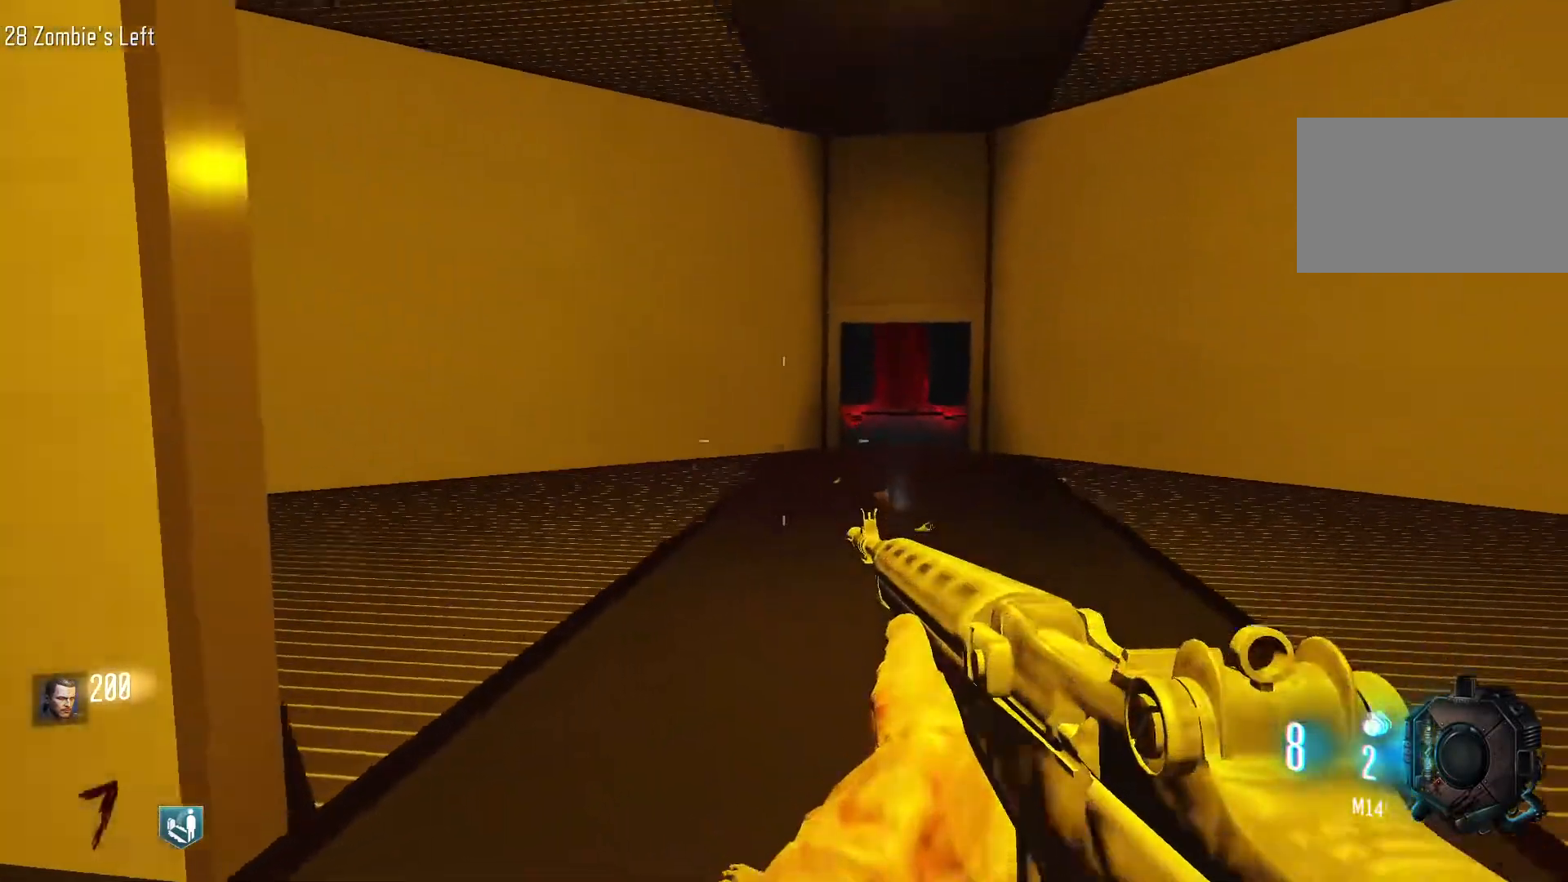
{"keys": ["w"], "mouse": [], "events": [[33, "a", "down"], [133, "c", "up"], [183, "space", "down"], [267, "a", "up"], [317, "space", "up"], [367, "mouse_wheel", "down"], [417, "mouse_wheel", "up"]]}
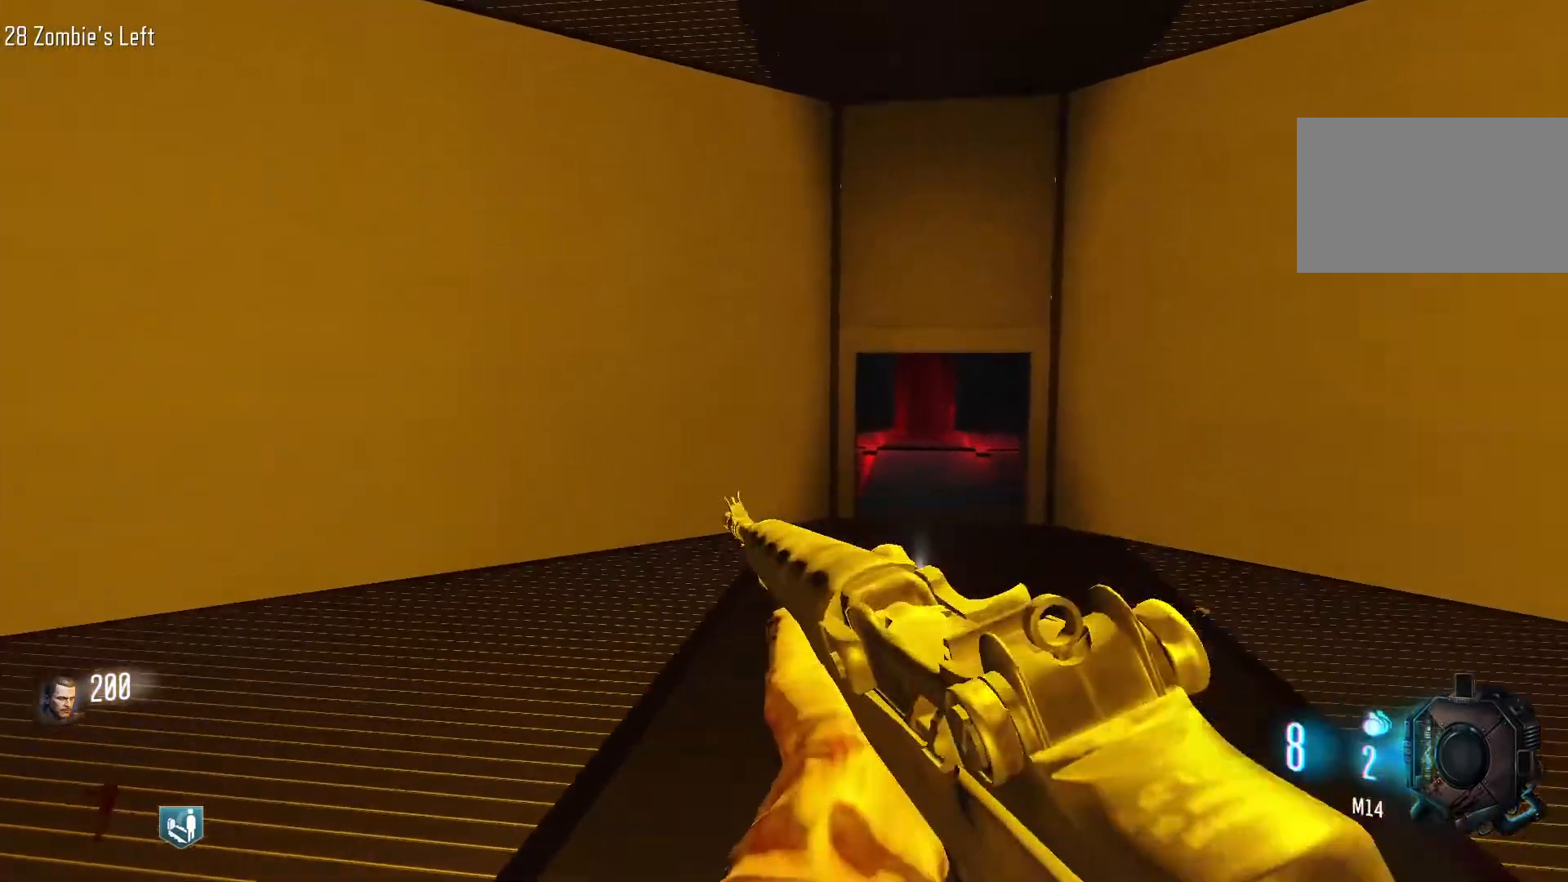
{"keys": ["a", "s"], "mouse": [], "events": [[100, "mouse_wheel", "down"], [183, "a", "down"], [233, "w", "up"], [433, "s", "down"], [467, "mouse_wheel", "up"]]}
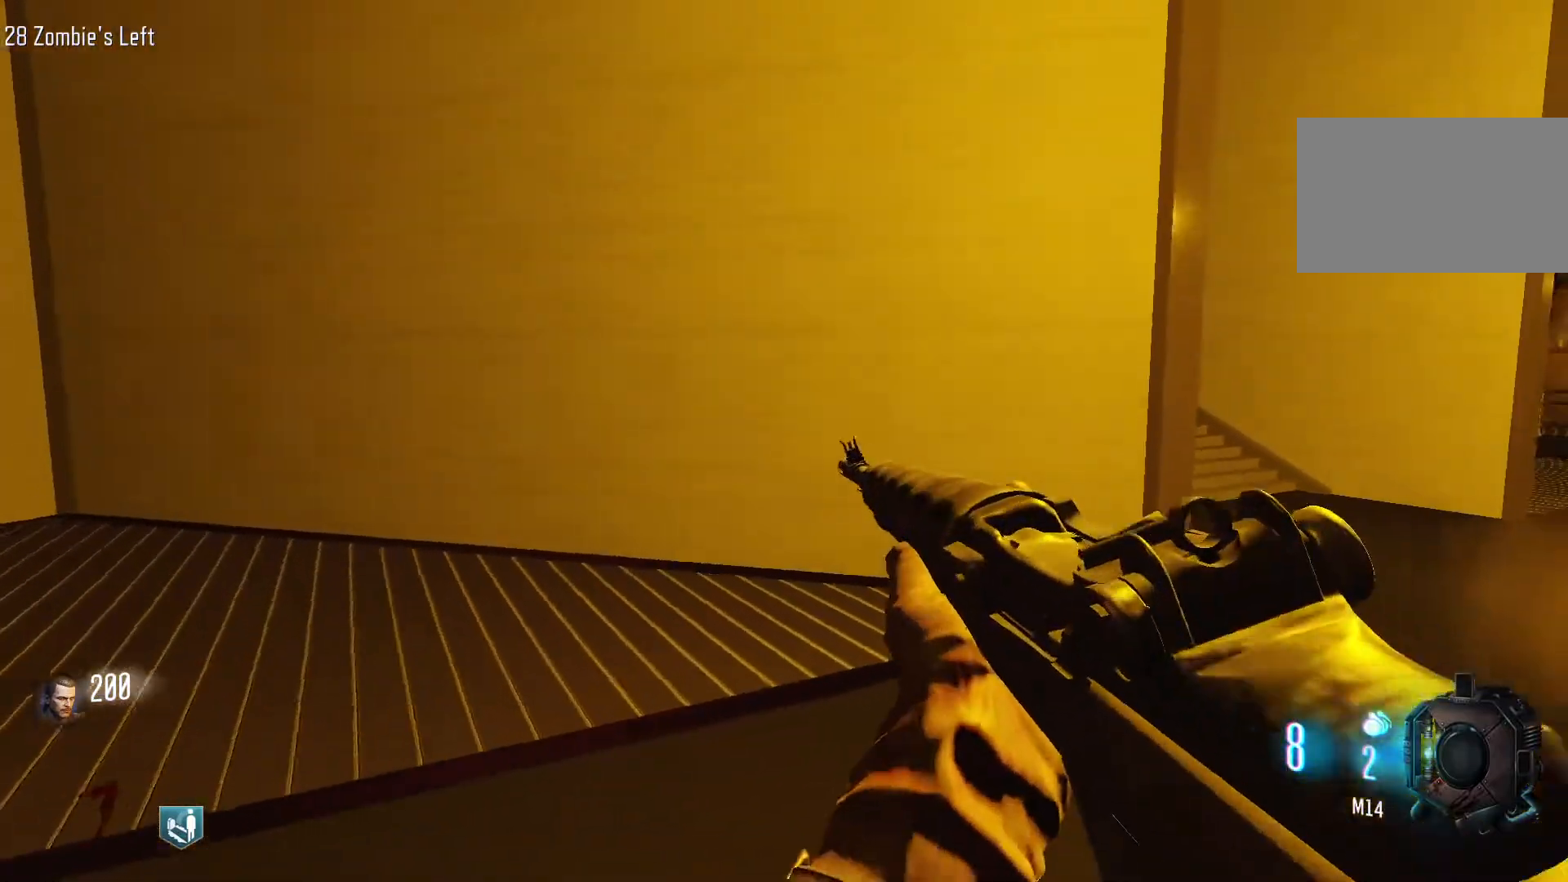
{"keys": ["a"], "mouse": [], "events": [[400, "s", "up"]]}
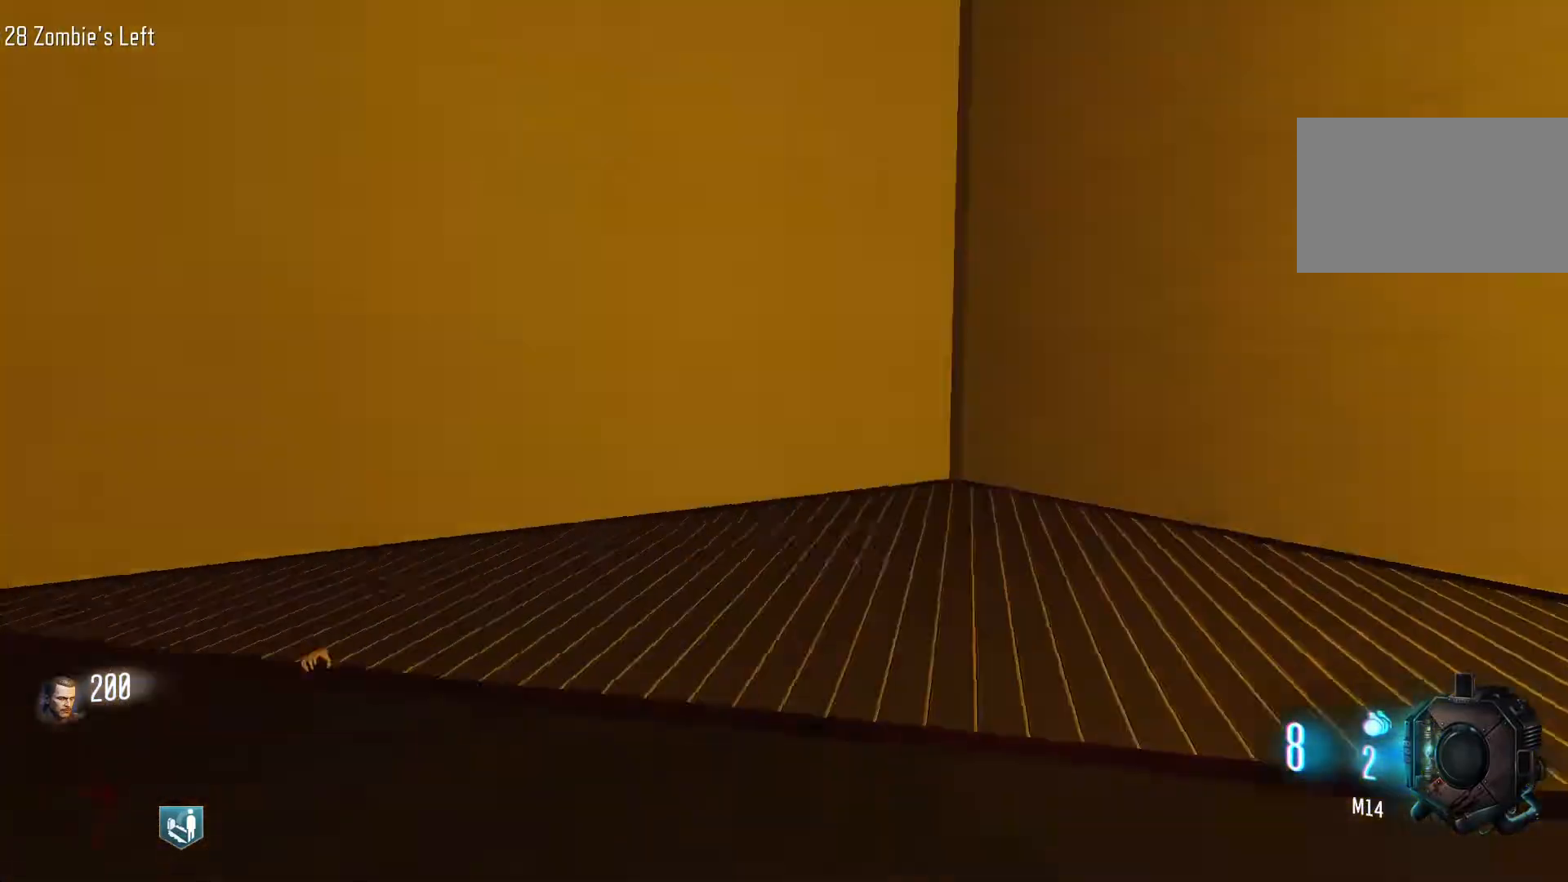
{"keys": ["shift", "w"], "mouse": [], "events": [[33, "w", "down"], [133, "a", "up"], [217, "shift", "down"], [367, "d", "down"], [500, "d", "up"]]}
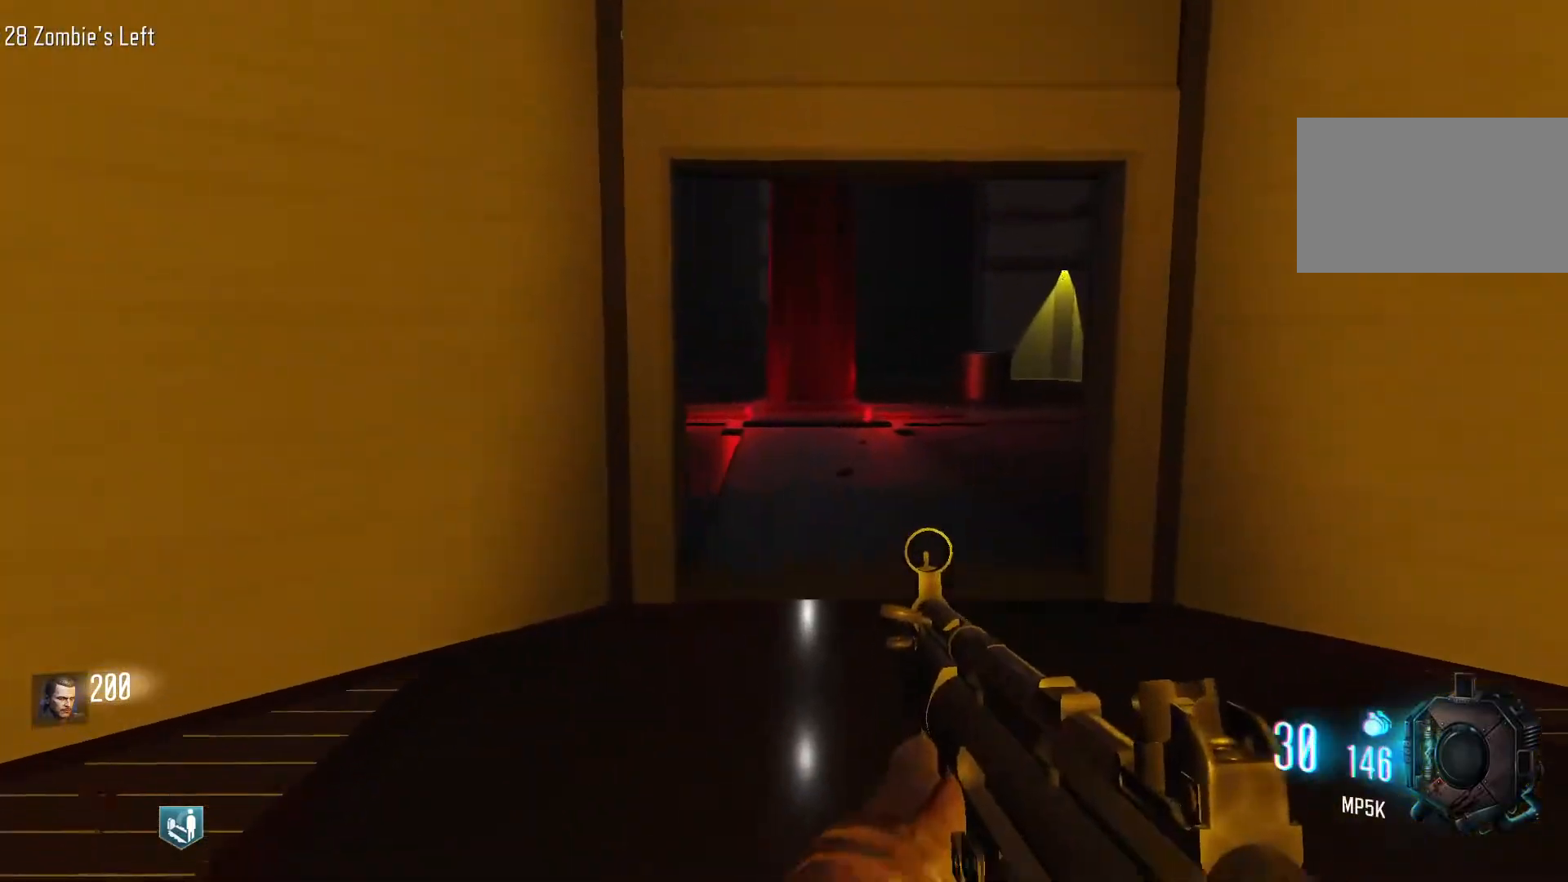
{"keys": ["shift", "space", "w"], "mouse": [], "events": [[150, "c", "down"], [467, "c", "up"], [467, "space", "down"]]}
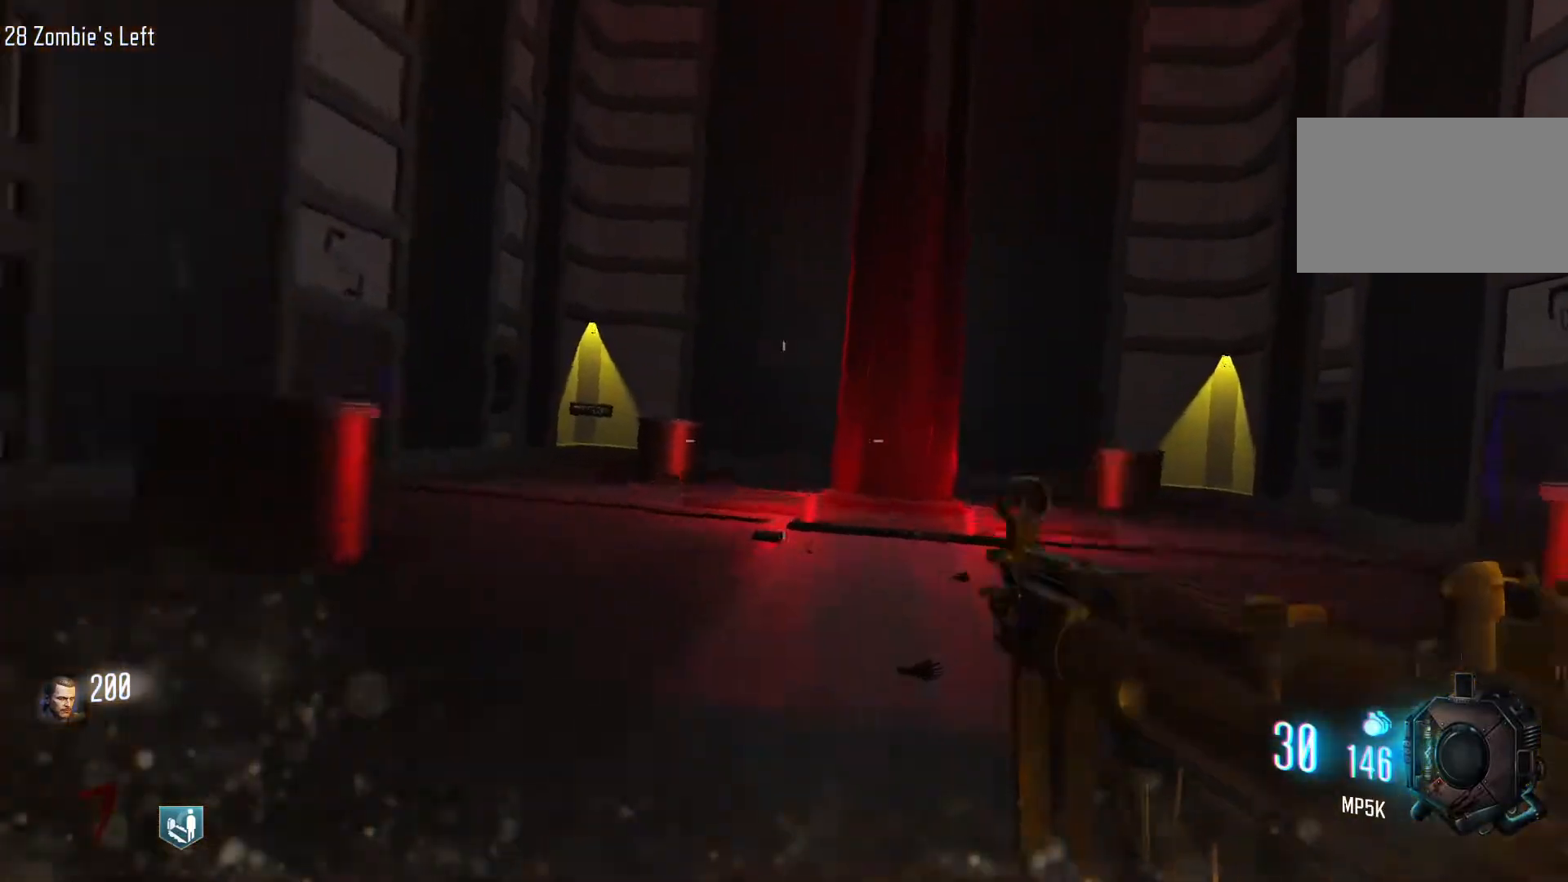
{"keys": ["d", "w"], "mouse": [], "events": [[17, "shift", "up"], [117, "space", "up"], [200, "mouse_wheel", "down"], [250, "mouse_wheel", "up"], [300, "d", "down"]]}
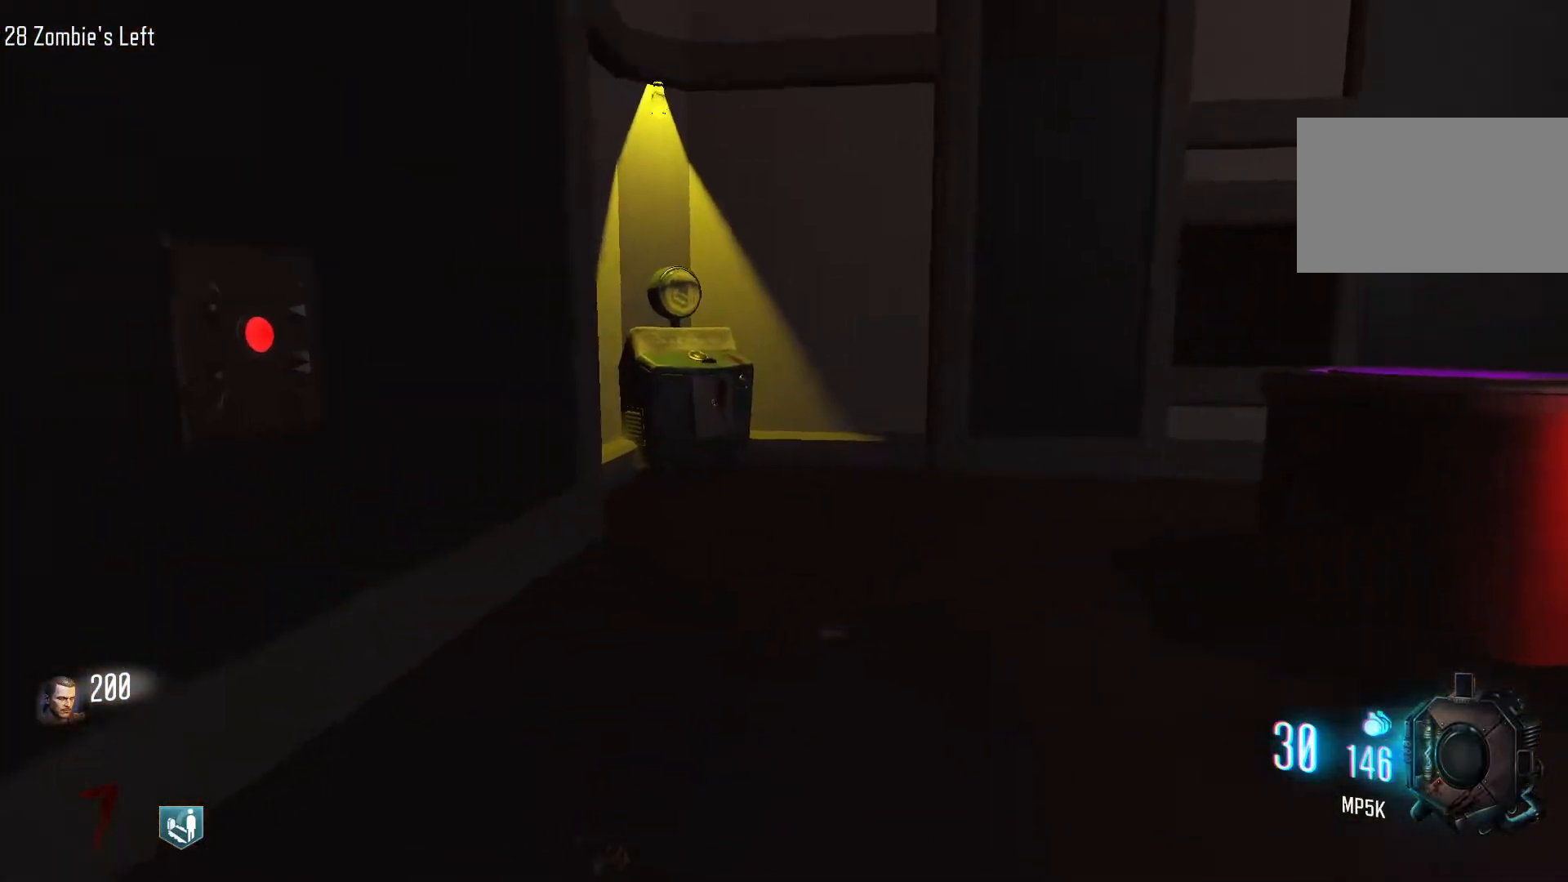
{"keys": ["shift", "w"], "mouse": [], "events": [[33, "shift", "down"], [317, "d", "up"]]}
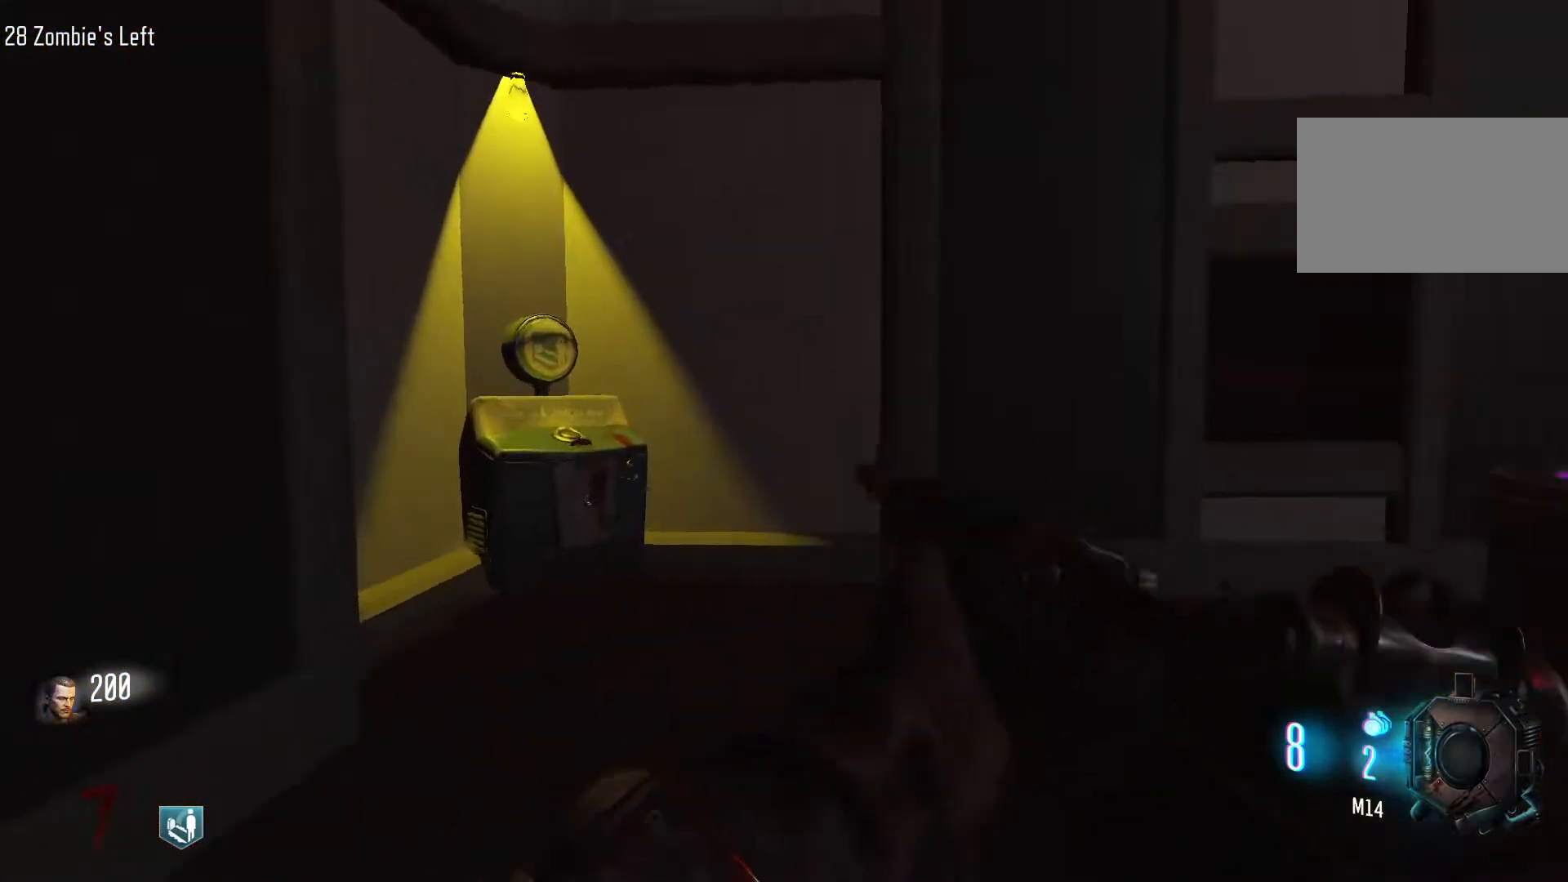
{"keys": ["d", "shift", "w"], "mouse": [], "events": [[233, "d", "down"]]}
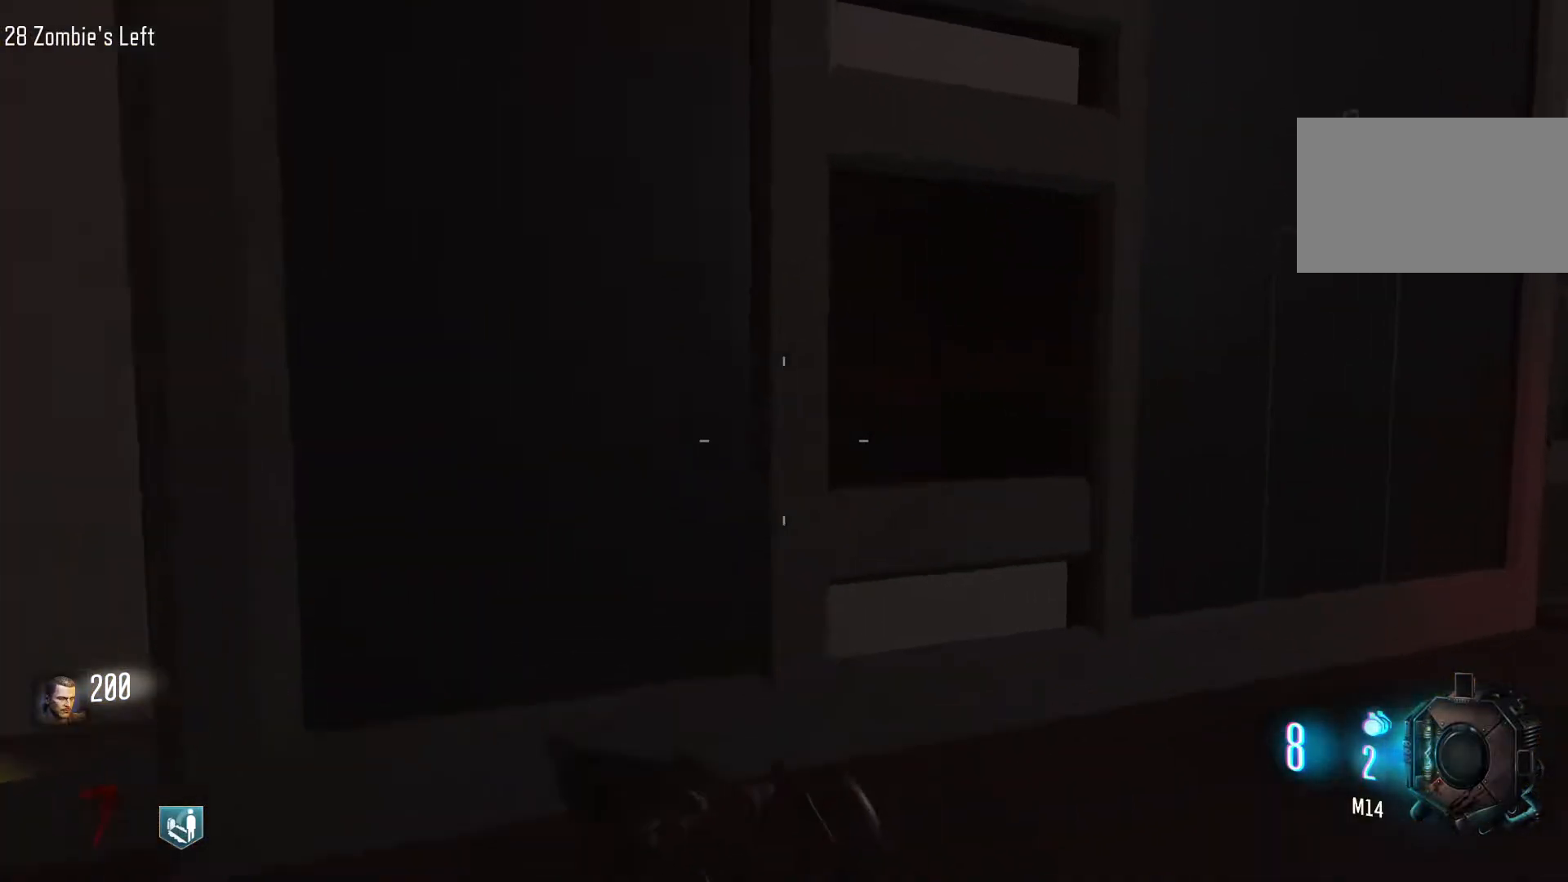
{"keys": ["e"], "mouse": ["right"], "events": [[167, "shift", "up"], [200, "d", "up"], [400, "e", "down"], [450, "w", "up"], [483, "mouse_right", "down"]]}
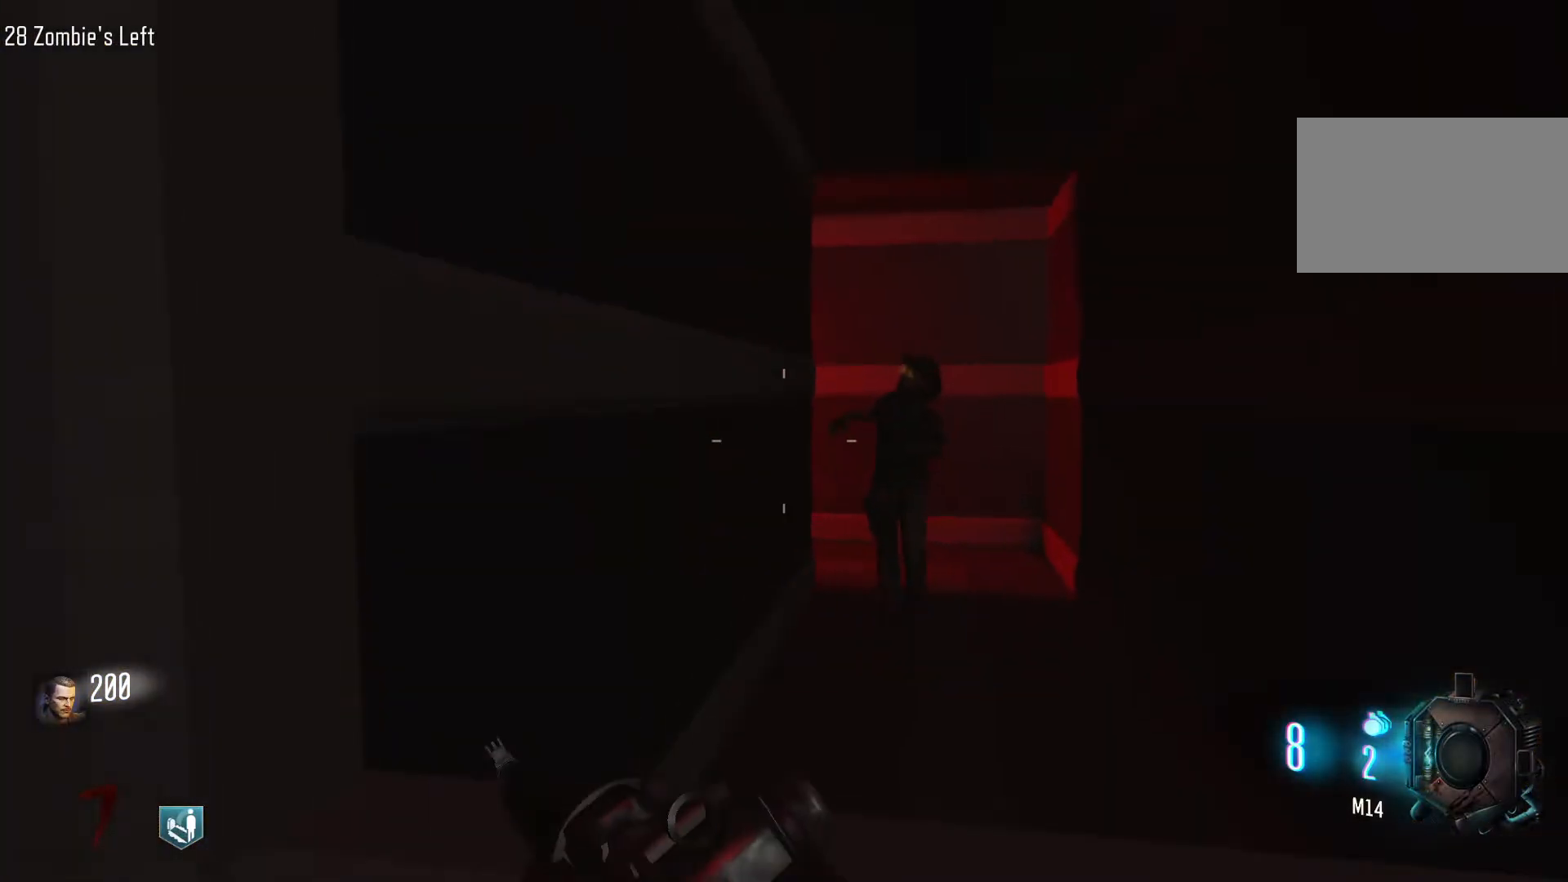
{"keys": [], "mouse": [], "events": [[83, "mouse_right", "up"], [183, "s", "down"], [317, "mouse_left", "down"], [367, "e", "up"], [417, "mouse_left", "up"], [450, "s", "up"]]}
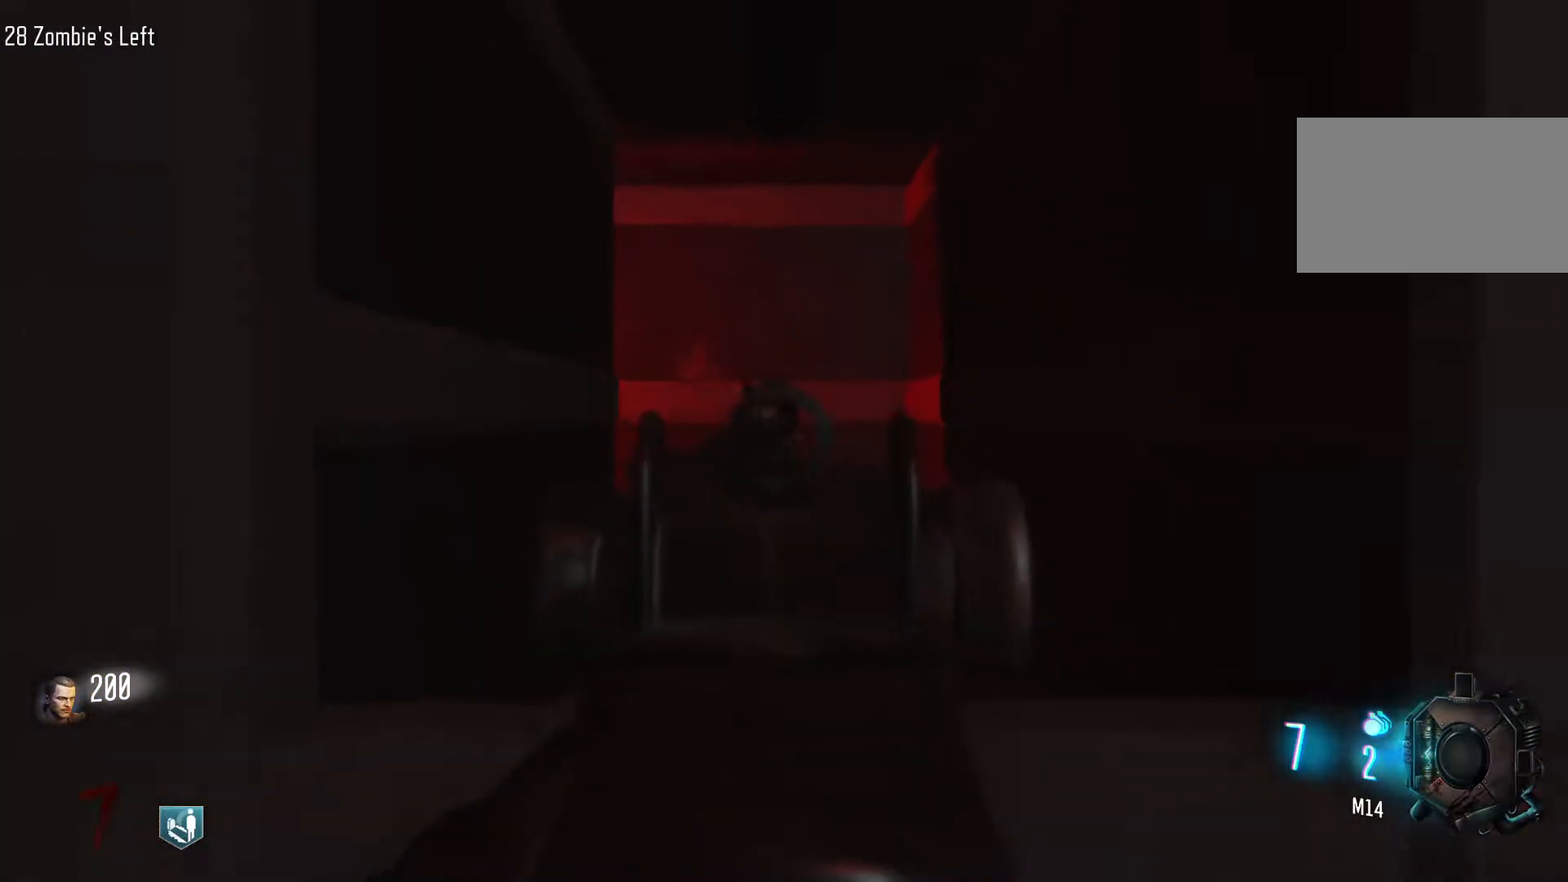
{"keys": [], "mouse": [], "events": [[200, "mouse_left", "down"], [233, "w", "down"], [283, "mouse_left", "up"], [333, "w", "up"], [383, "mouse_left", "down"], [467, "mouse_left", "up"]]}
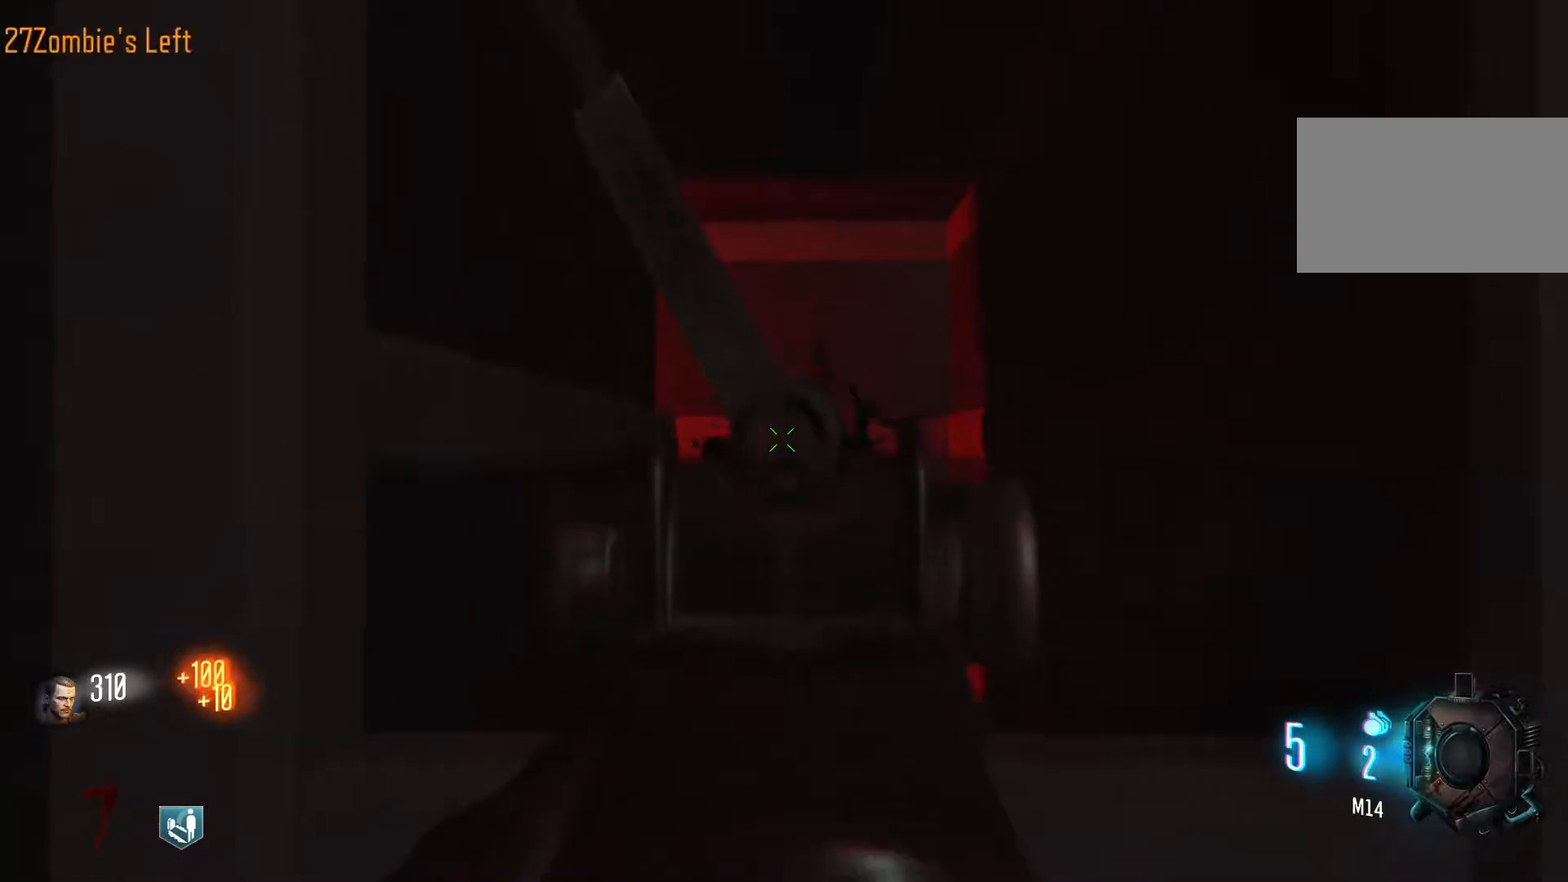
{"keys": [], "mouse": ["left"], "events": [[67, "mouse_left", "down"], [117, "mouse_left", "up"], [200, "mouse_left", "down"], [300, "mouse_left", "up"], [400, "mouse_left", "down"]]}
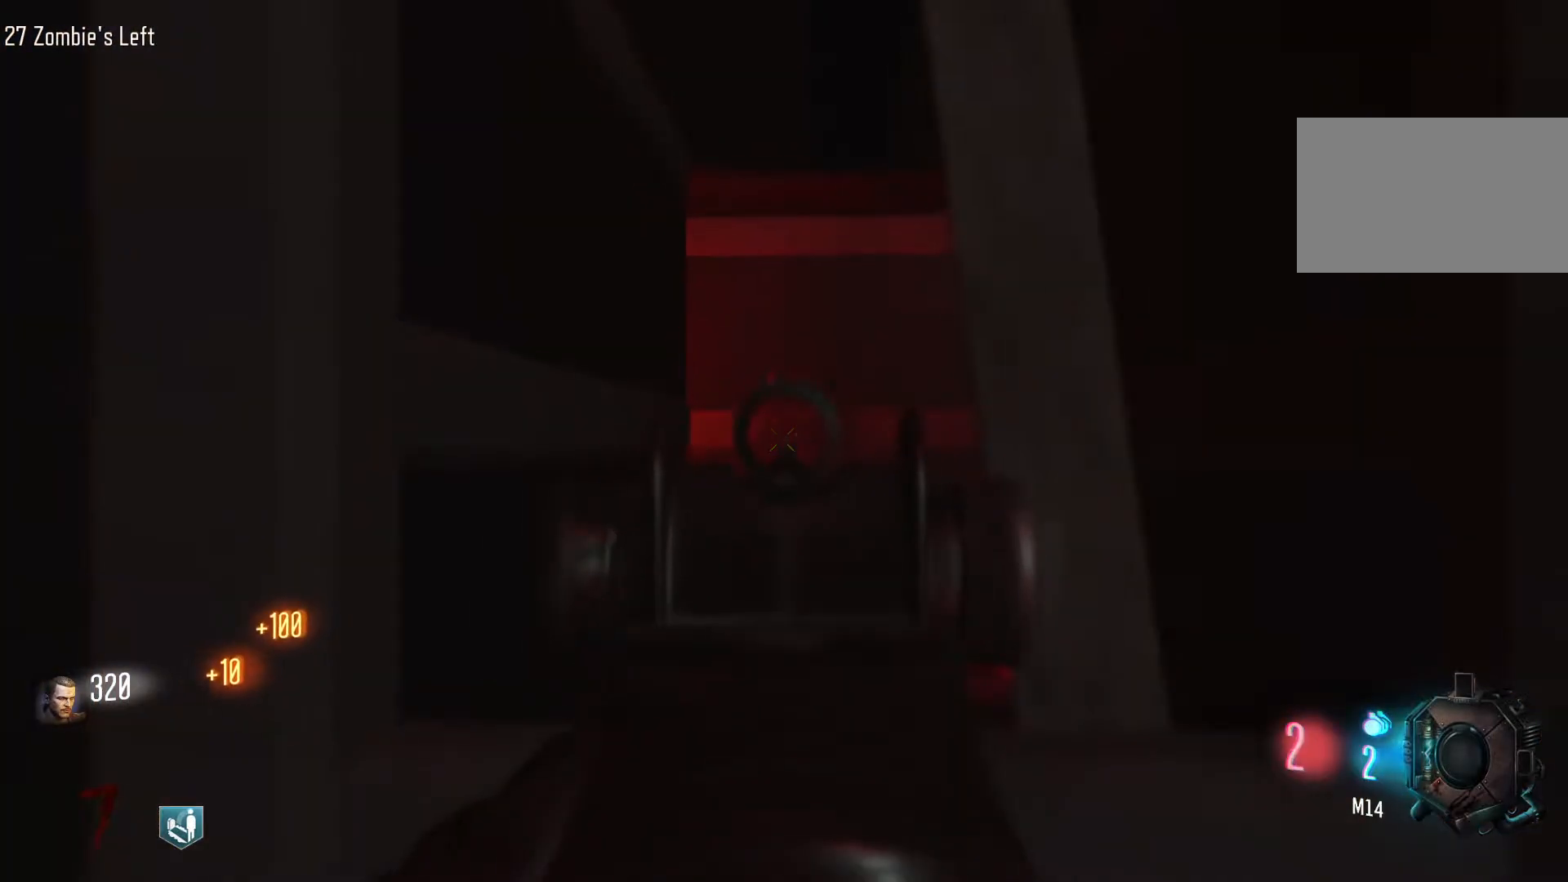
{"keys": ["e"], "mouse": [], "events": [[83, "r", "down"], [133, "w", "down"], [183, "mouse_left", "up"], [267, "r", "up"], [417, "e", "down"], [500, "w", "up"]]}
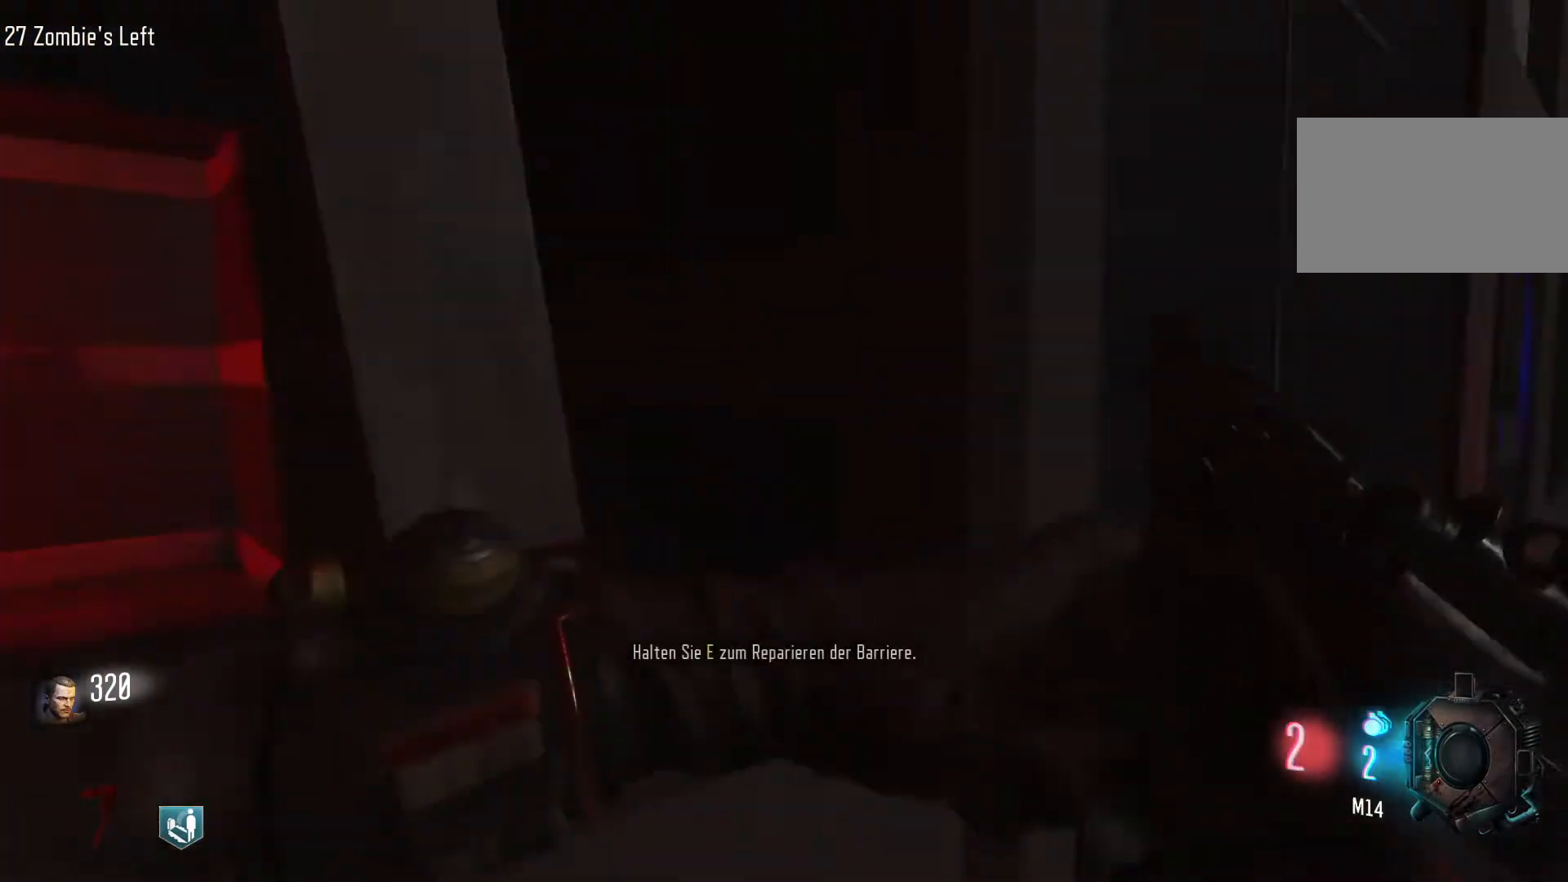
{"keys": ["e"], "mouse": [], "events": []}
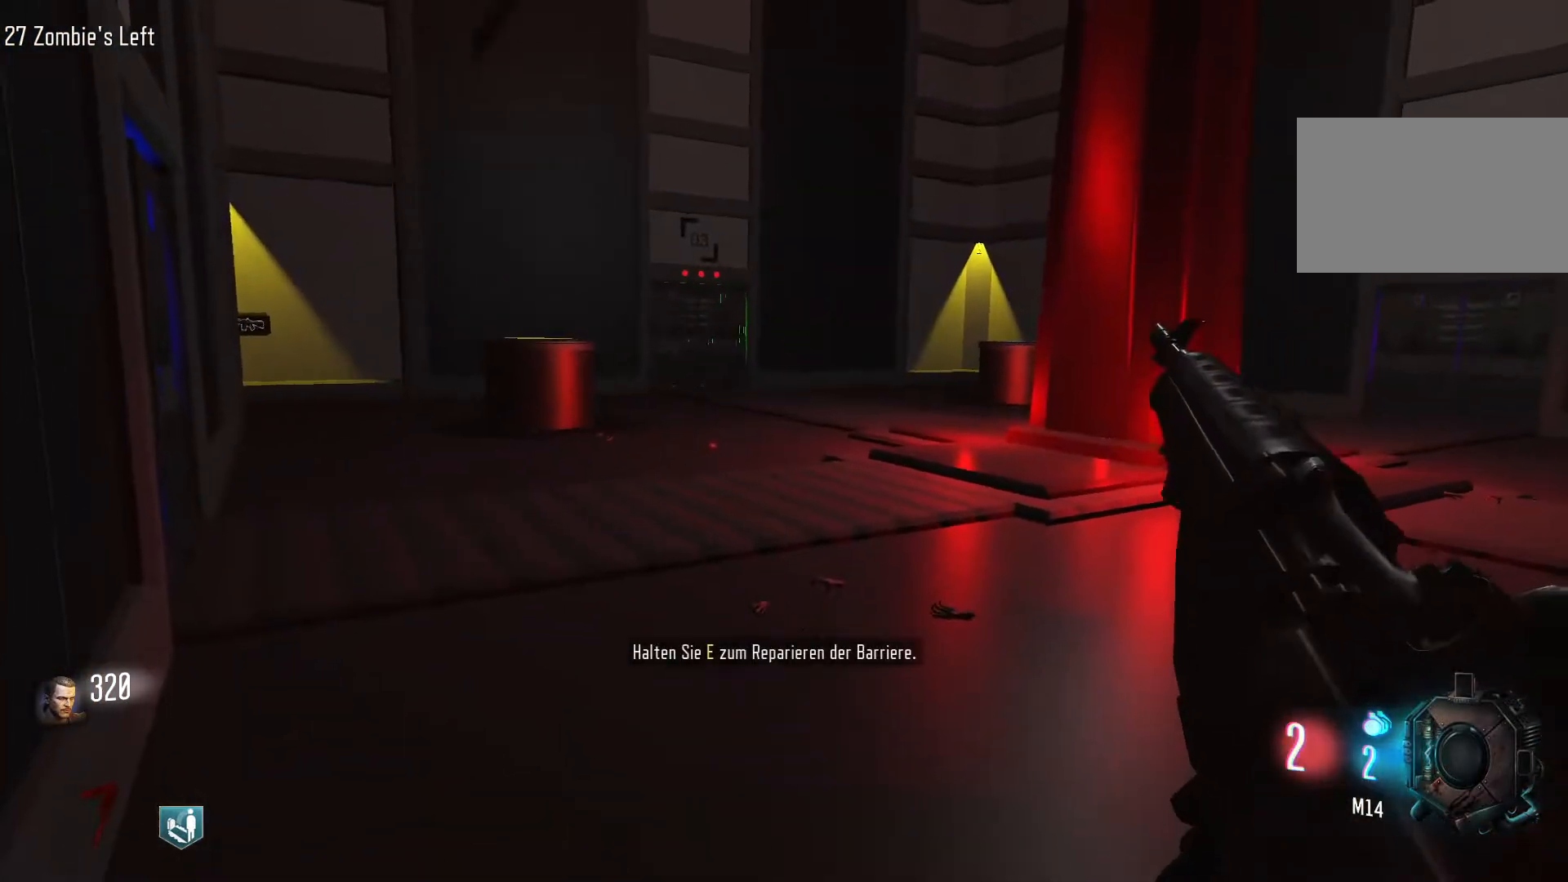
{"keys": ["e"], "mouse": [], "events": []}
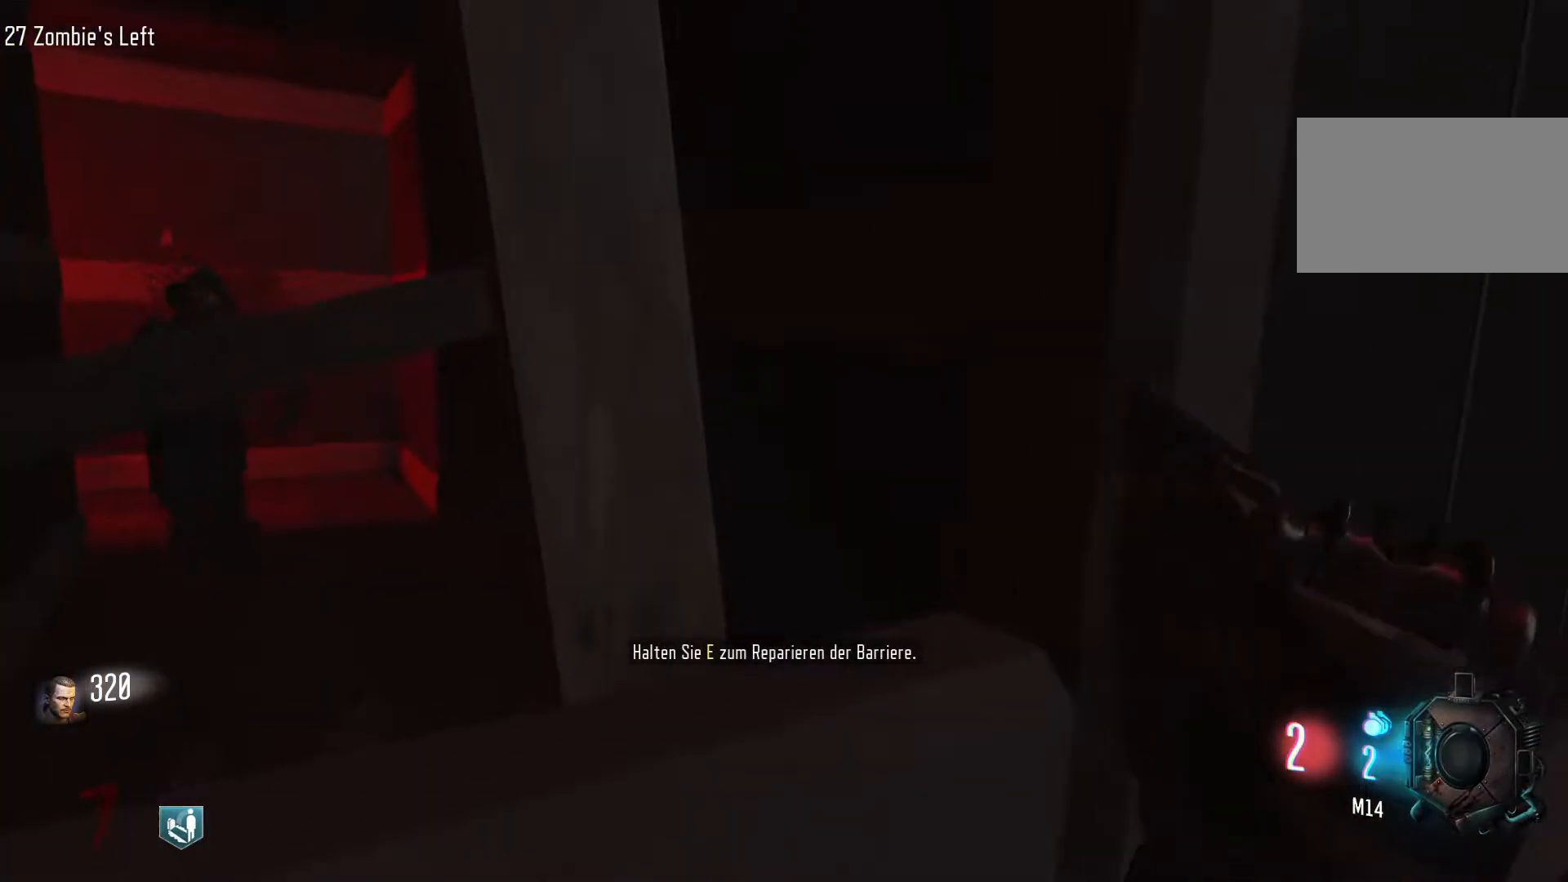
{"keys": ["e"], "mouse": [], "events": []}